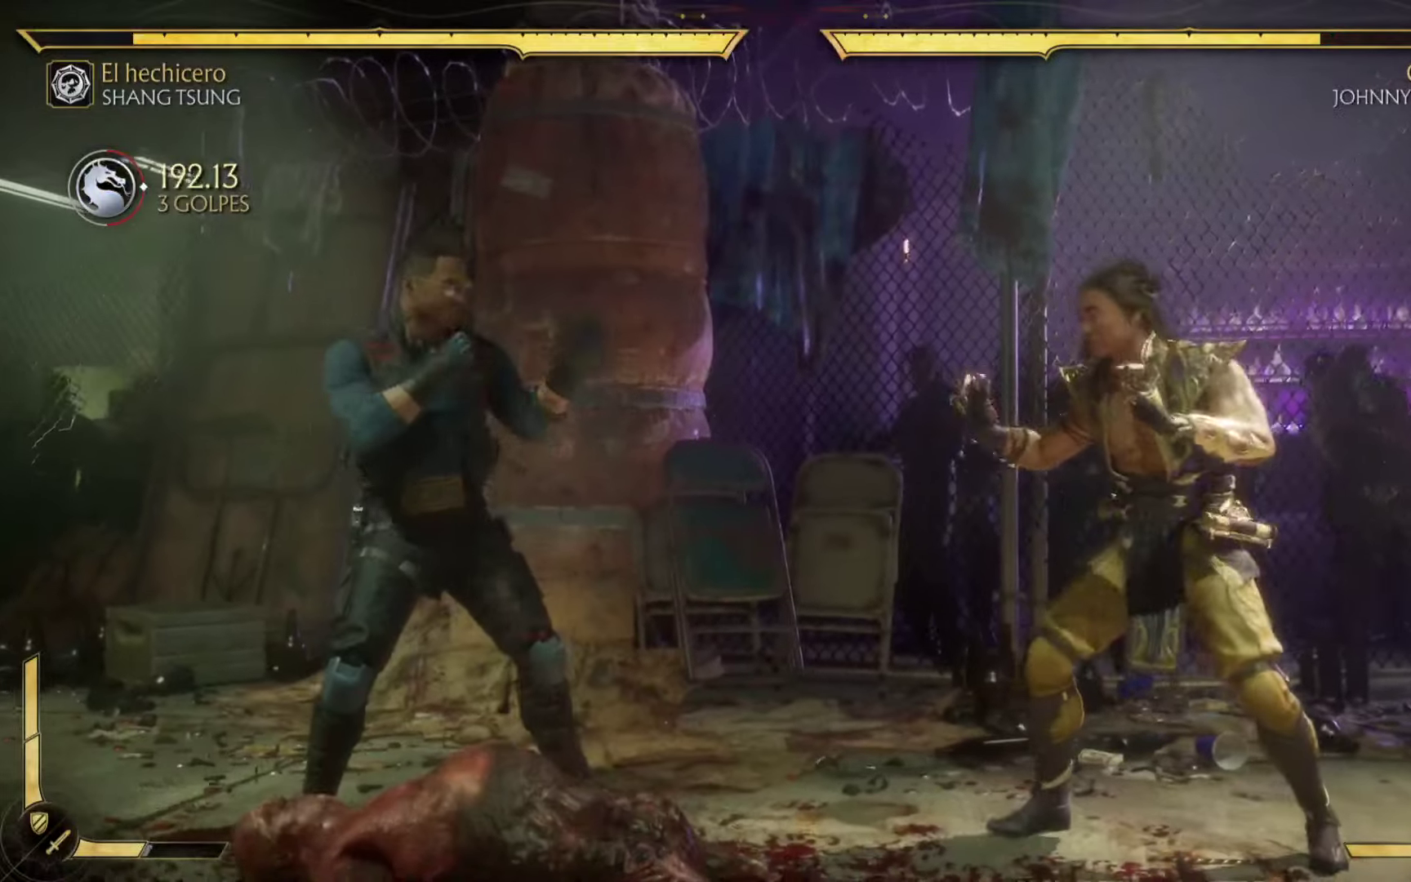
Gameplay with a controller (Xbox layout); each line is a JSON object with the inputs held at the frame after it. "events" lists button and stick changes between this image and that frame as [ms after this image, input, new state], when the widget could be followed in between. Not read: right_stick.
{"buttons": ["A"], "left_stick": "down-right", "events": [[33, "A", "up"], [33, "X", "up"], [50, "left_stick", "left"], [150, "A", "down"], [167, "X", "down"], [233, "A", "up"], [267, "X", "up"], [400, "A", "down"], [400, "X", "down"], [500, "X", "up"], [500, "left_stick", "down-right"]]}
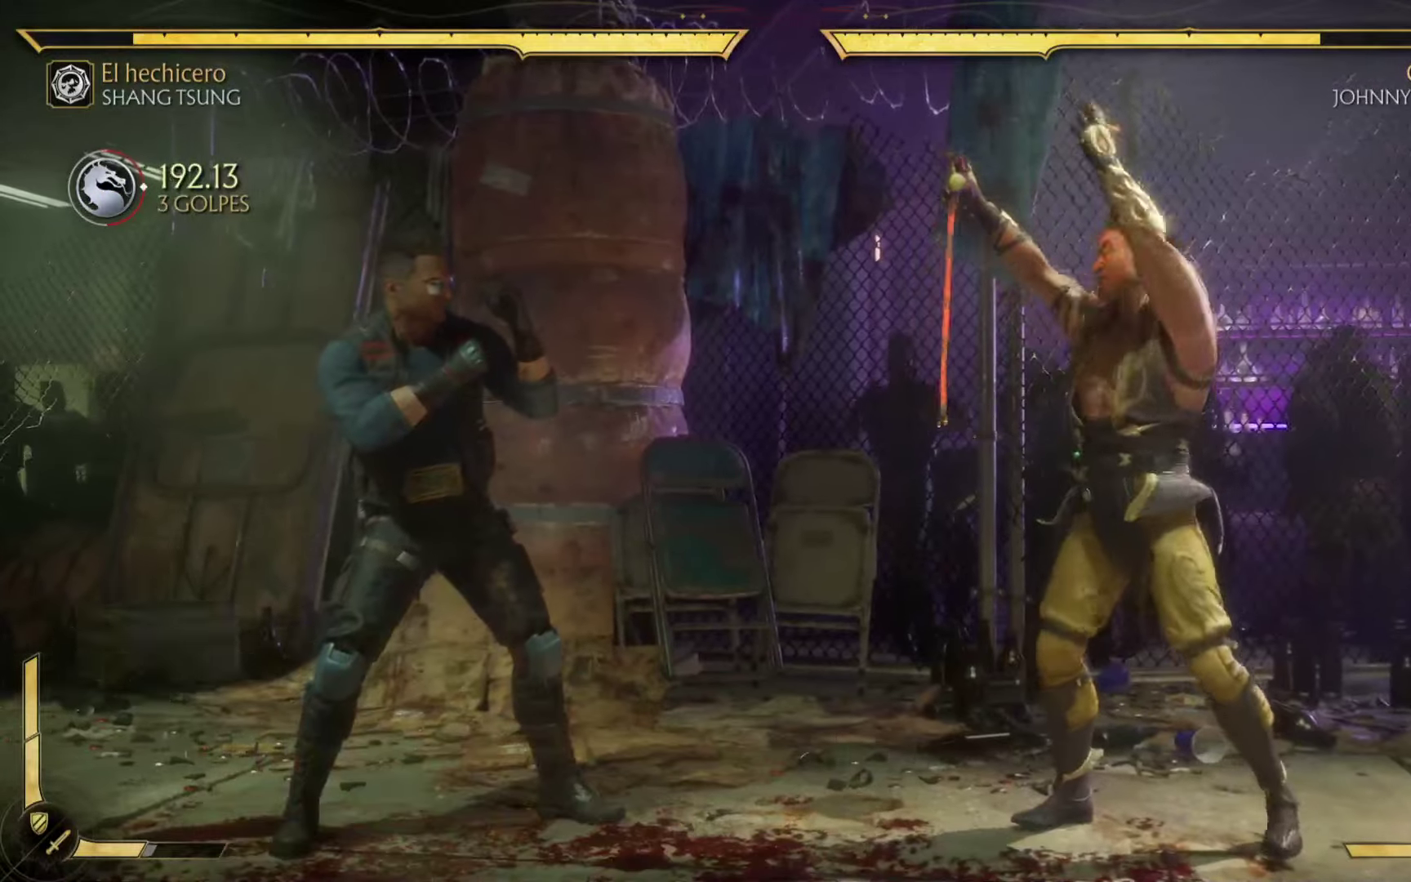
{"buttons": [], "left_stick": "down-left", "events": [[17, "A", "up"], [117, "A", "down"], [117, "X", "down"], [200, "left_stick", "down-left"], [283, "A", "up"], [283, "X", "up"], [367, "left_stick", "right"], [417, "X", "down"], [483, "left_stick", "down-left"], [500, "X", "up"]]}
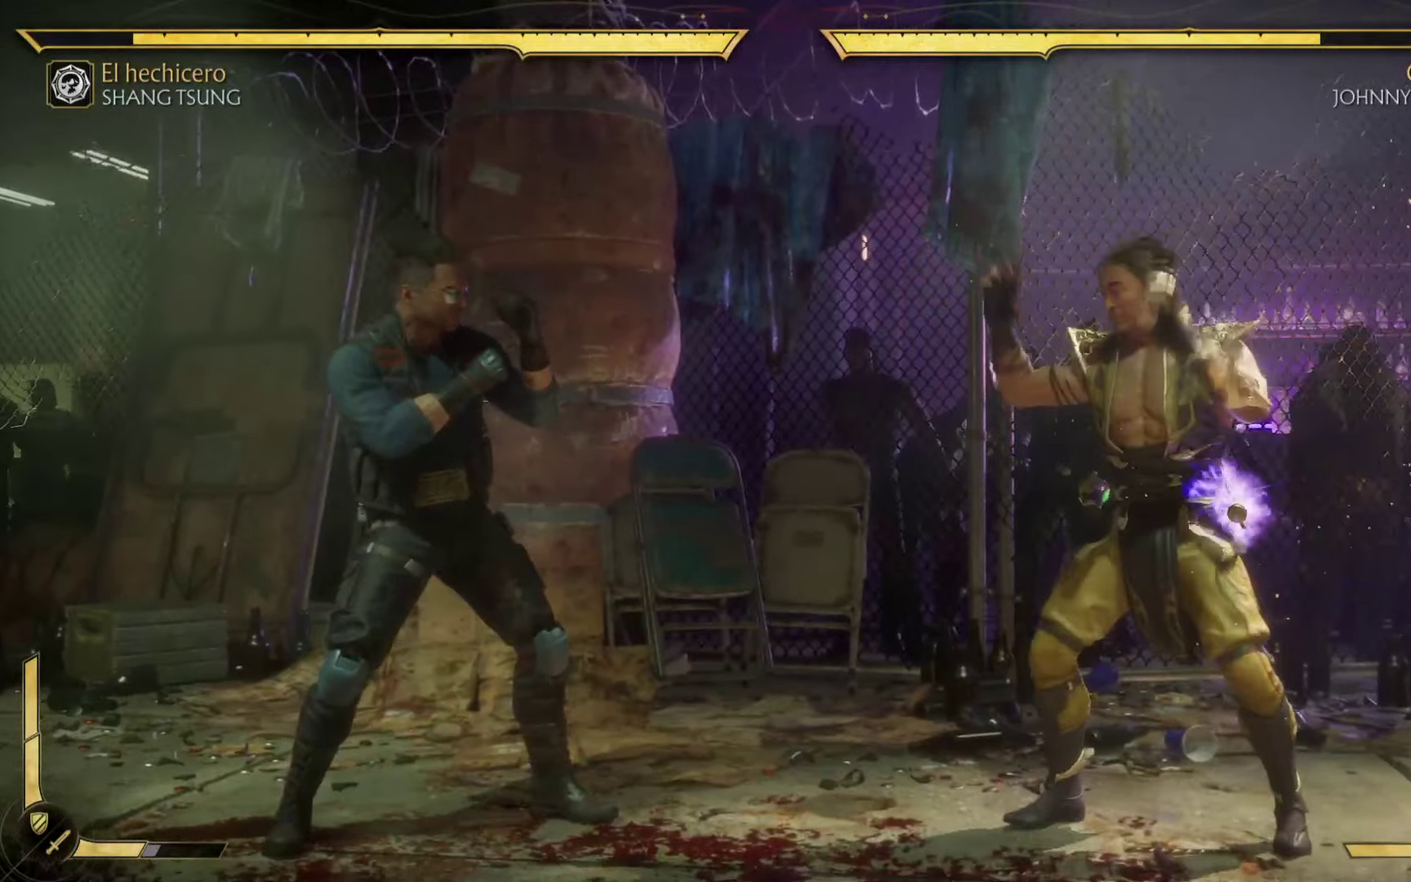
{"buttons": [], "left_stick": "center", "events": [[67, "left_stick", "left"], [133, "X", "down"], [250, "X", "up"], [367, "X", "down"], [467, "left_stick", "center"], [483, "X", "up"]]}
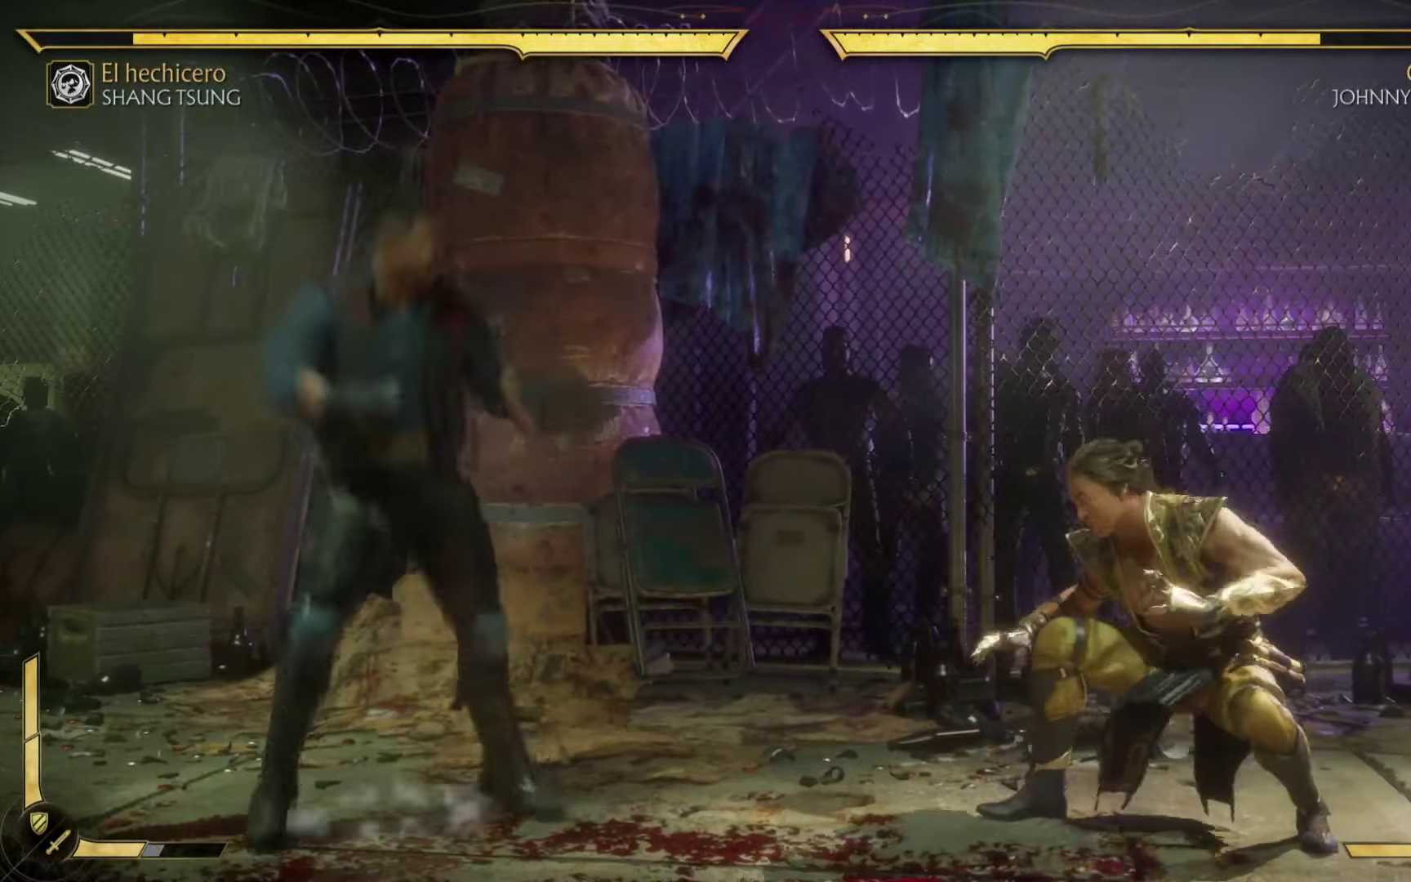
{"buttons": [], "left_stick": "up-left", "events": [[83, "left_stick", "up"], [117, "X", "down"], [200, "X", "up"], [350, "X", "down"], [350, "left_stick", "up-left"], [367, "A", "down"], [433, "A", "up"], [450, "X", "up"]]}
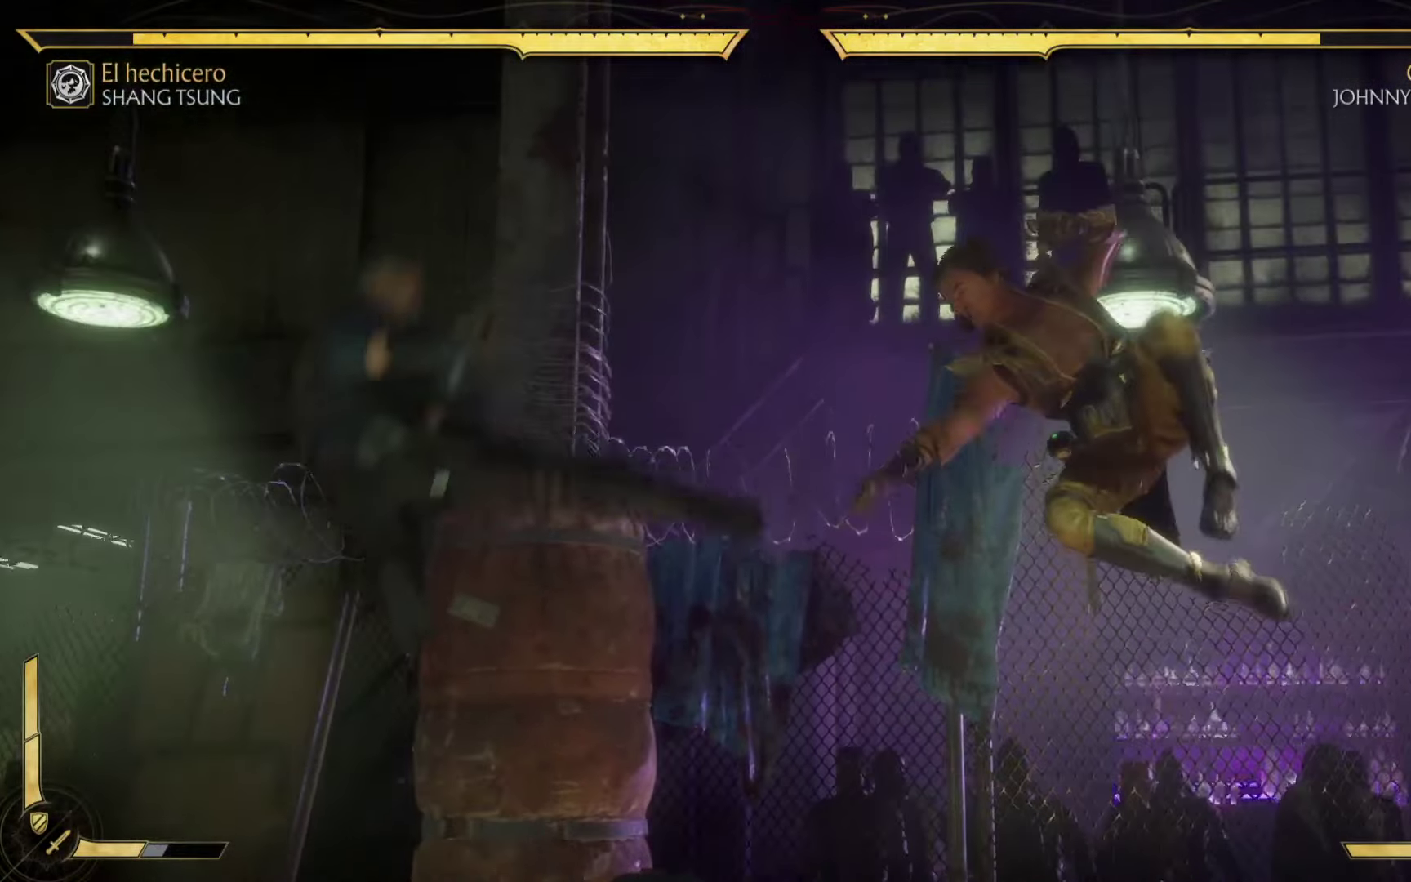
{"buttons": [], "left_stick": "down", "events": [[83, "X", "down"], [200, "X", "up"], [300, "X", "down"], [400, "X", "up"], [433, "left_stick", "down"]]}
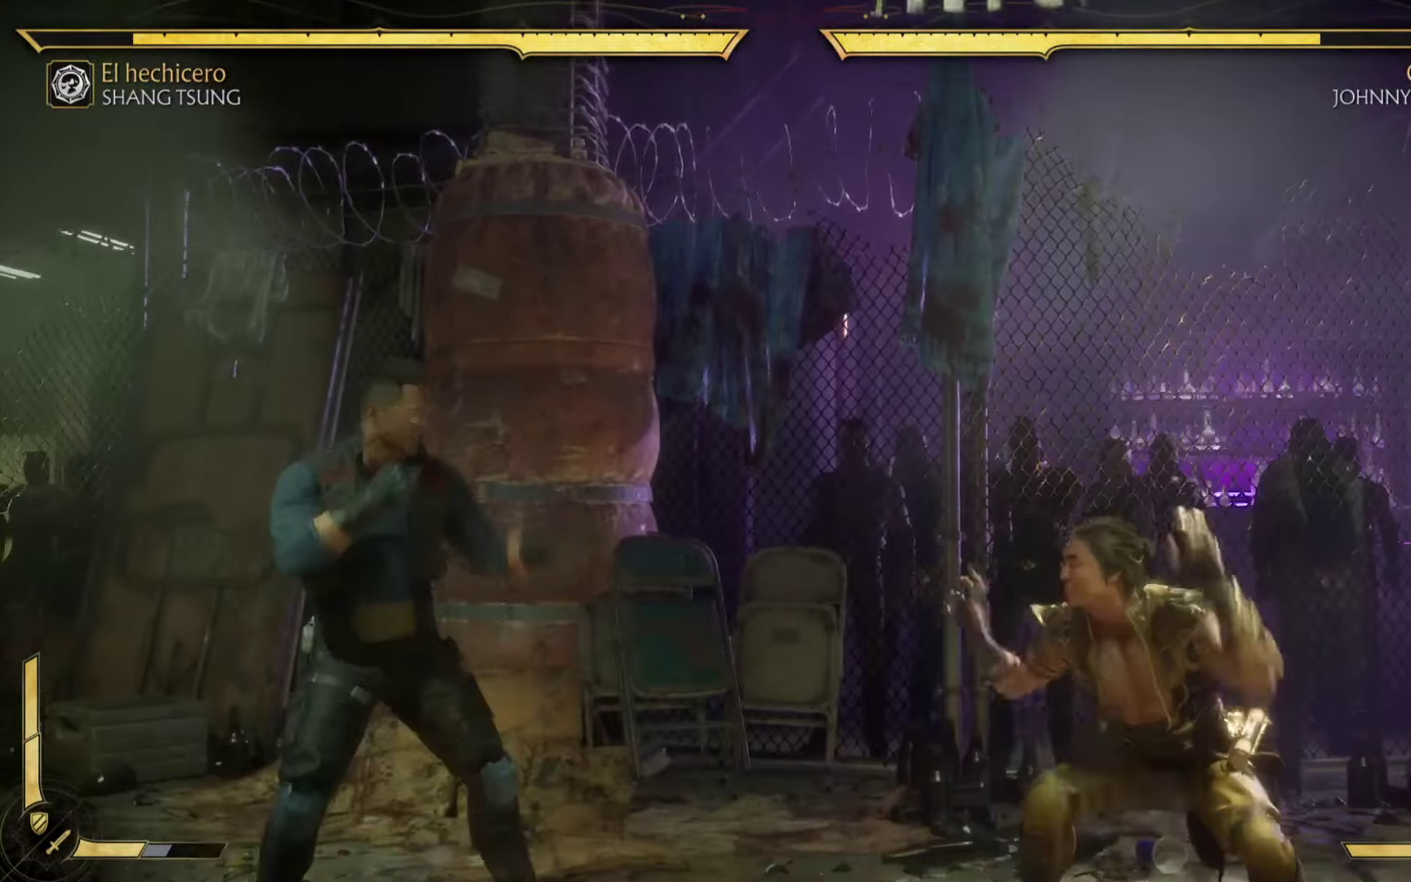
{"buttons": ["X"], "left_stick": "down-left"}
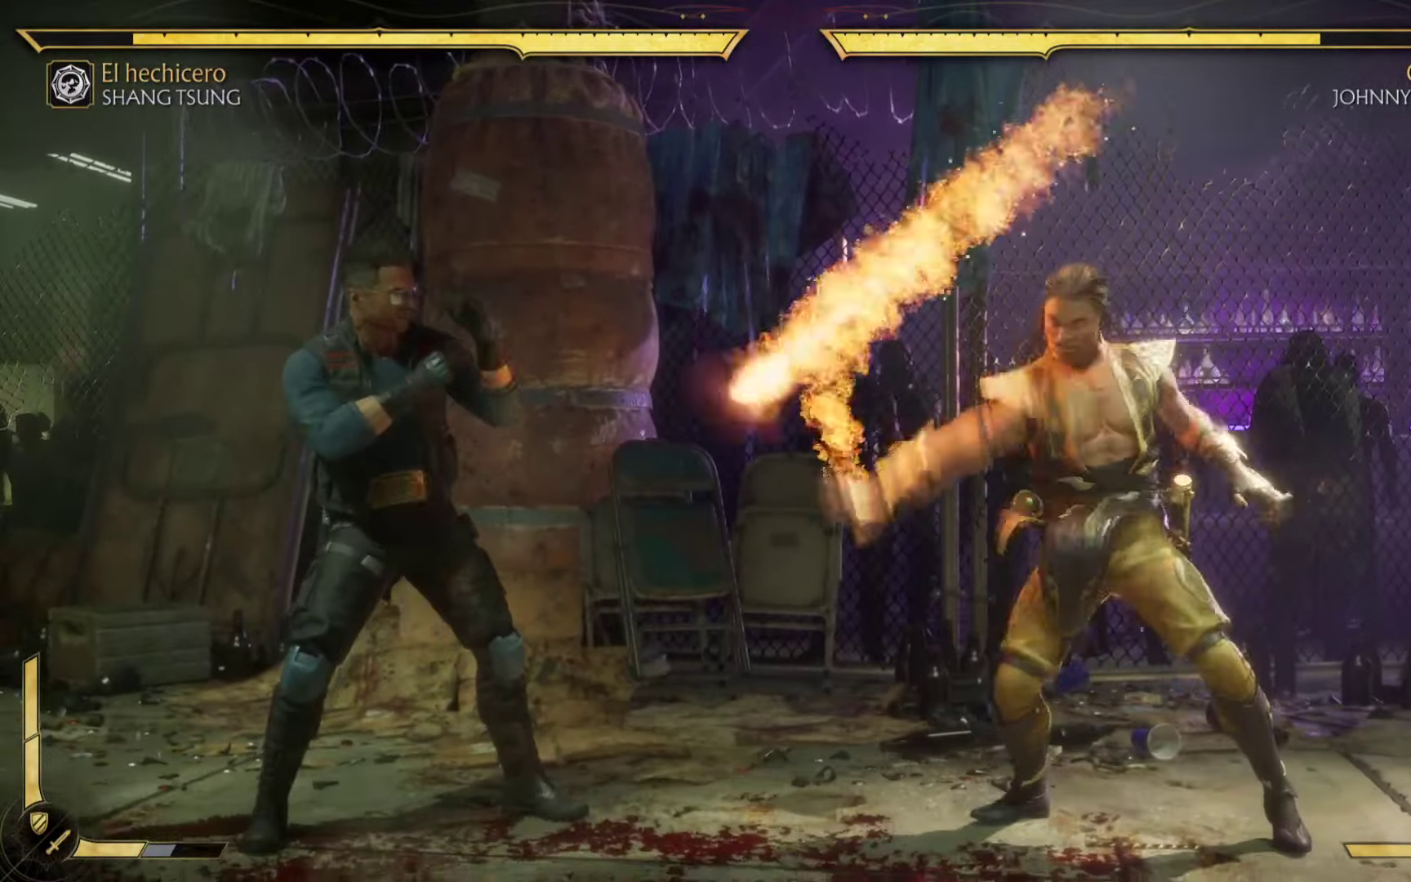
{"buttons": [], "left_stick": "down-left", "events": [[67, "X", "up"], [233, "X", "down"], [383, "X", "up"]]}
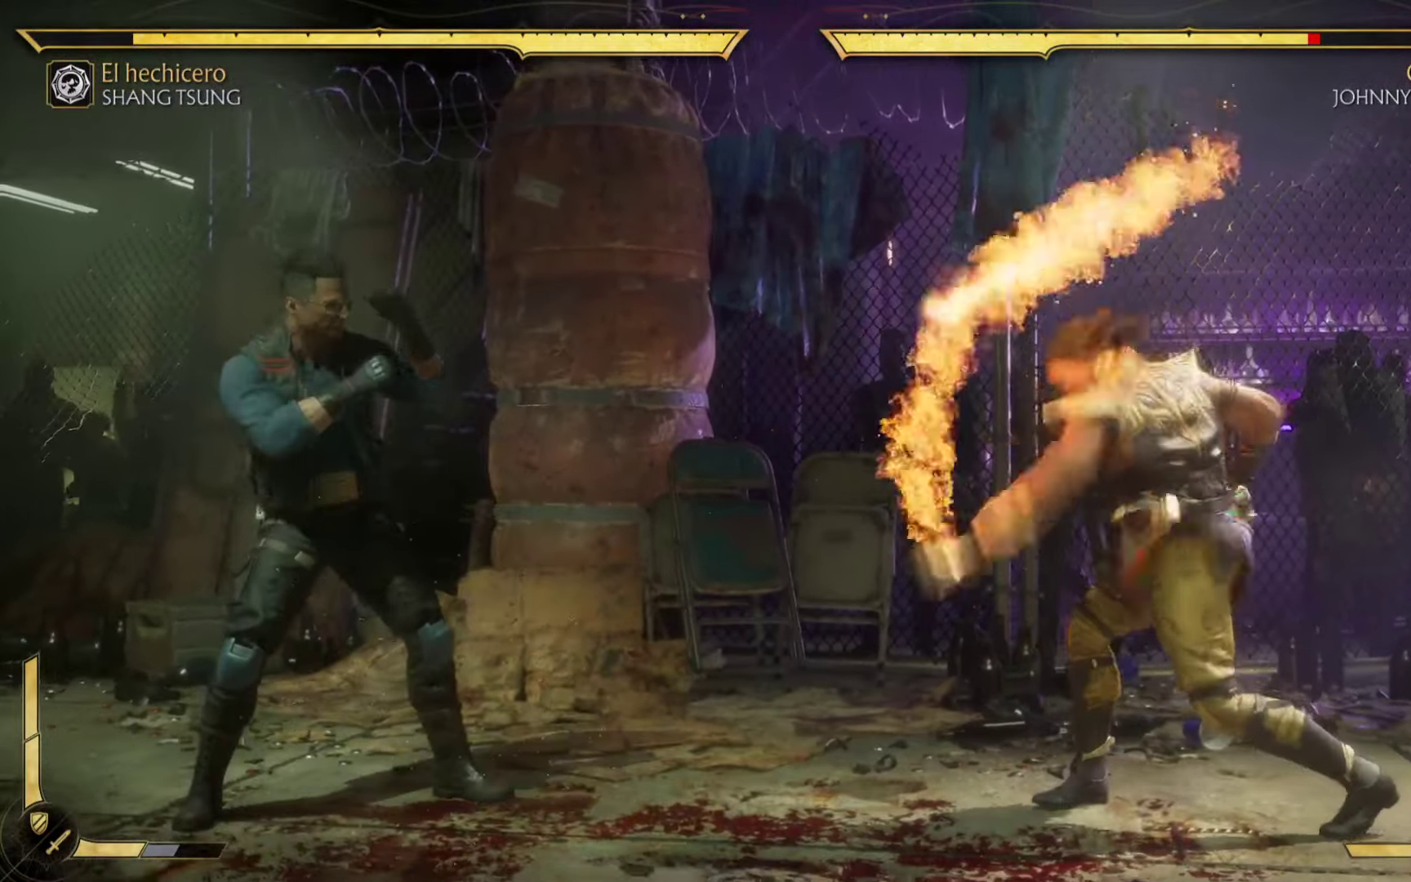
{"buttons": [], "left_stick": "down-left", "events": [[17, "X", "down"], [133, "X", "up"], [283, "X", "down"], [383, "X", "up"]]}
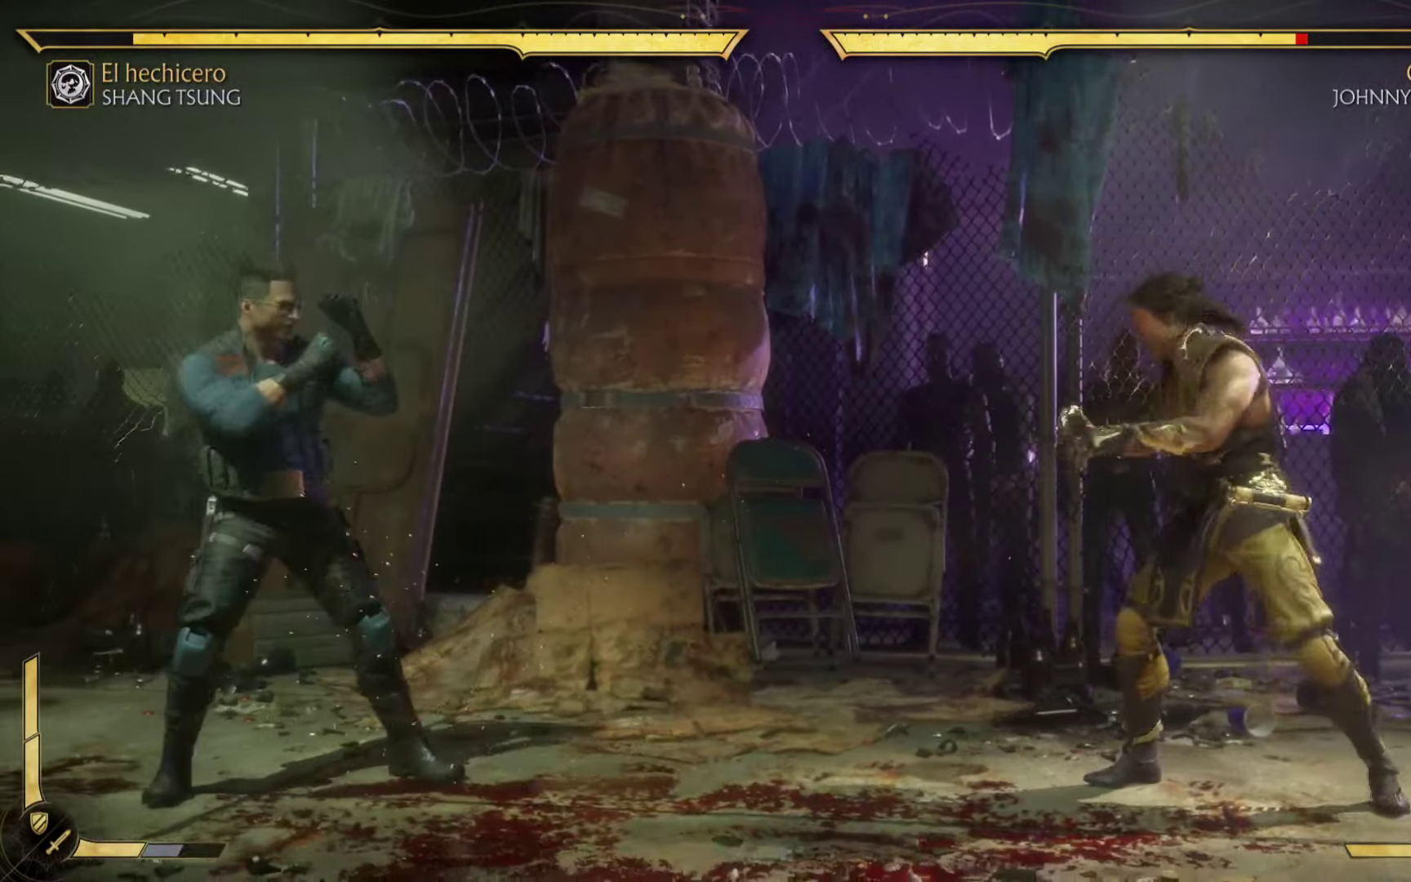
{"buttons": ["X"], "left_stick": "up-left", "events": [[17, "X", "down"], [117, "X", "up"], [267, "X", "down"], [300, "left_stick", "down-right"], [350, "X", "up"], [350, "left_stick", "up-right"], [467, "X", "down"], [500, "left_stick", "up-left"]]}
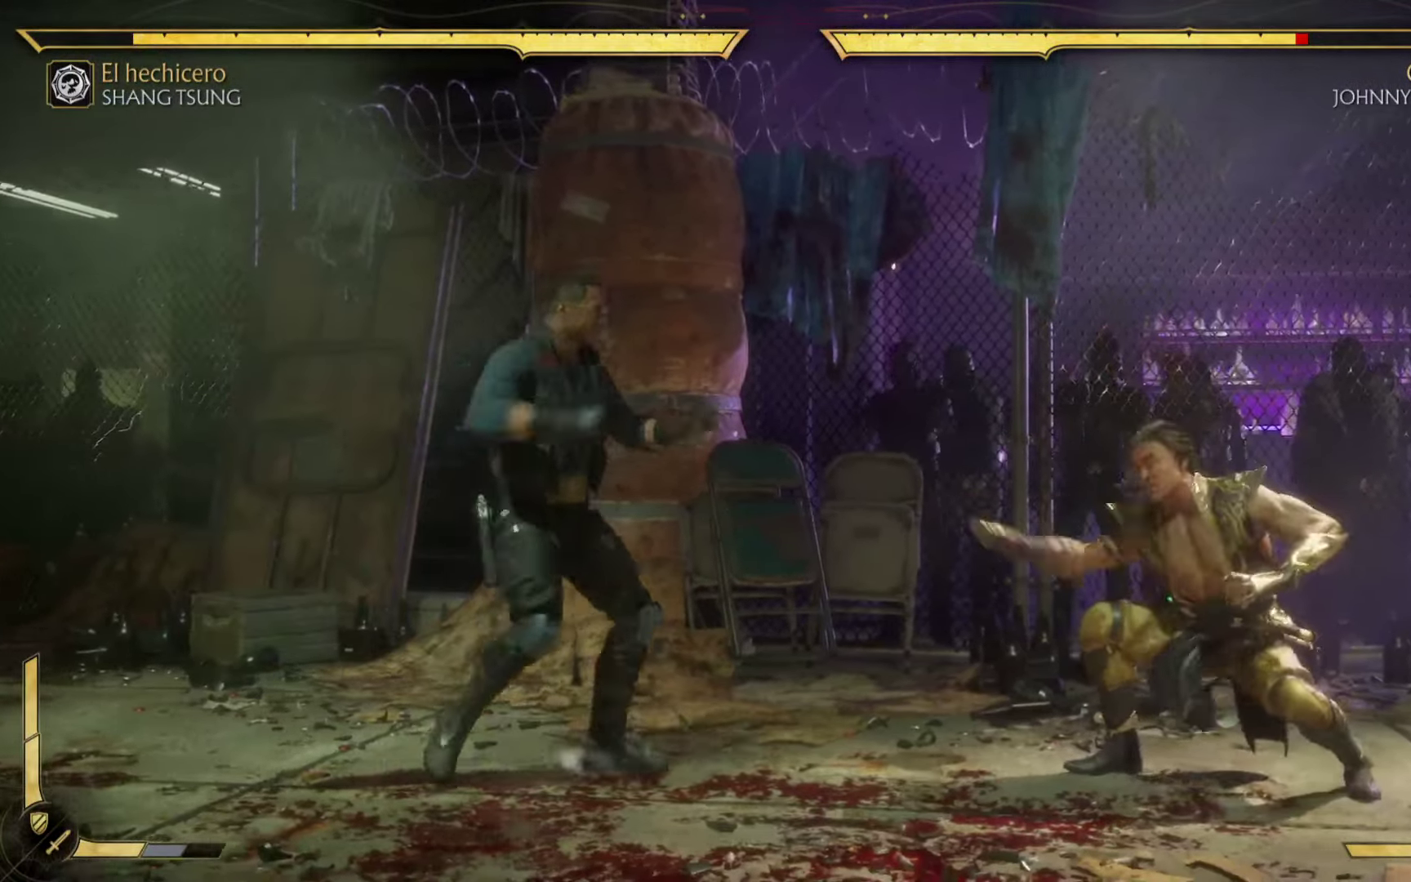
{"buttons": ["X"], "left_stick": "down-left", "events": [[50, "left_stick", "down-left"], [67, "X", "up"], [184, "X", "down"], [317, "X", "up"], [417, "X", "down"]]}
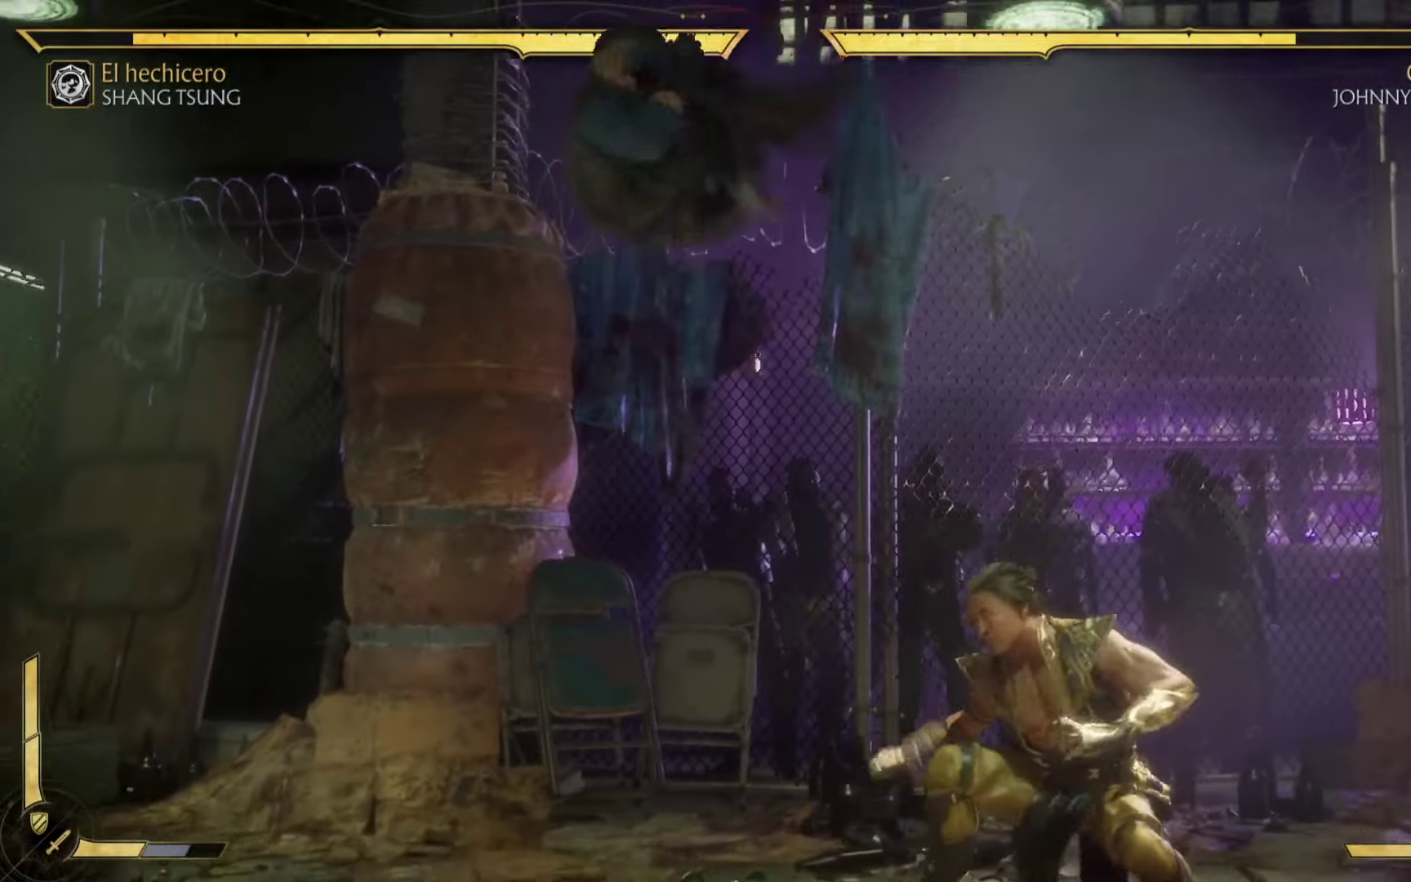
{"buttons": ["X"], "left_stick": "down", "events": [[67, "X", "up"], [184, "X", "down"], [267, "left_stick", "up-right"], [300, "X", "up"], [434, "X", "down"], [434, "left_stick", "down"]]}
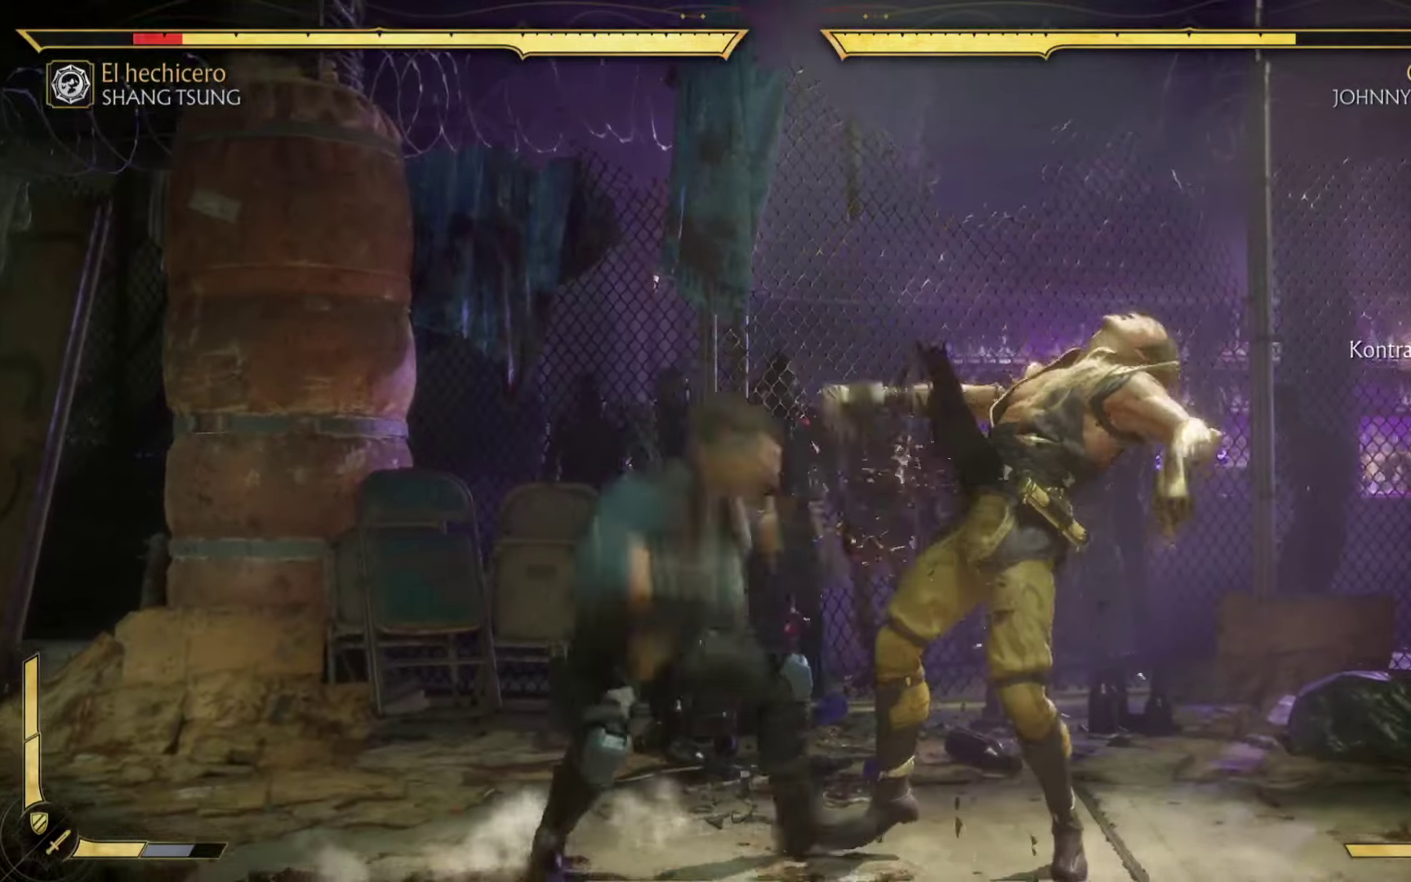
{"buttons": [], "left_stick": "down", "events": [[50, "X", "up"], [84, "left_stick", "right"], [150, "A", "down"], [150, "X", "down"], [167, "A", "up"], [184, "left_stick", "down"], [267, "X", "up"], [334, "left_stick", "left"], [350, "X", "down"], [434, "left_stick", "down"], [484, "X", "up"]]}
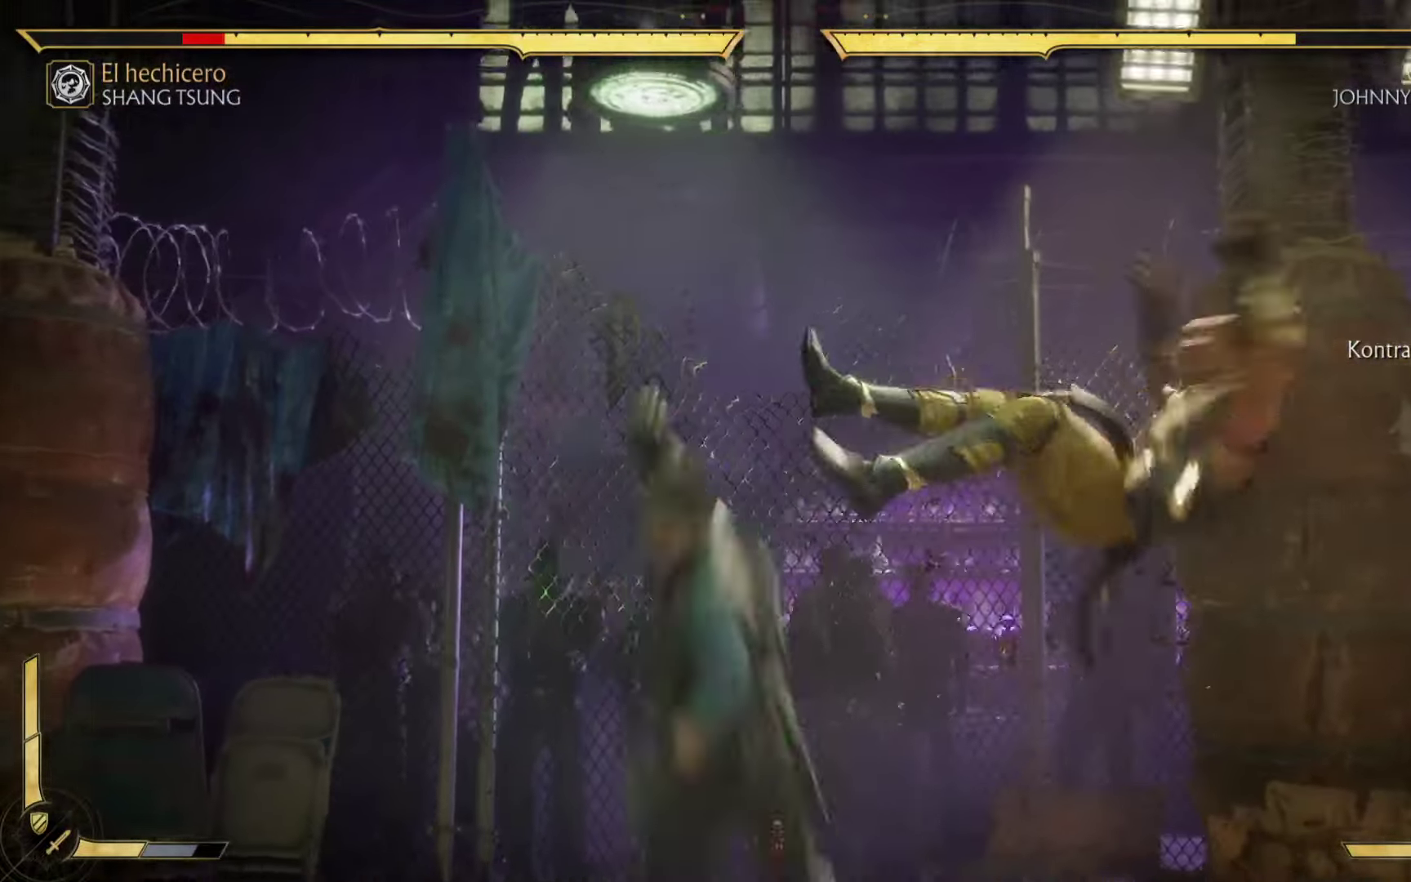
{"buttons": ["X", "L3"], "left_stick": "down"}
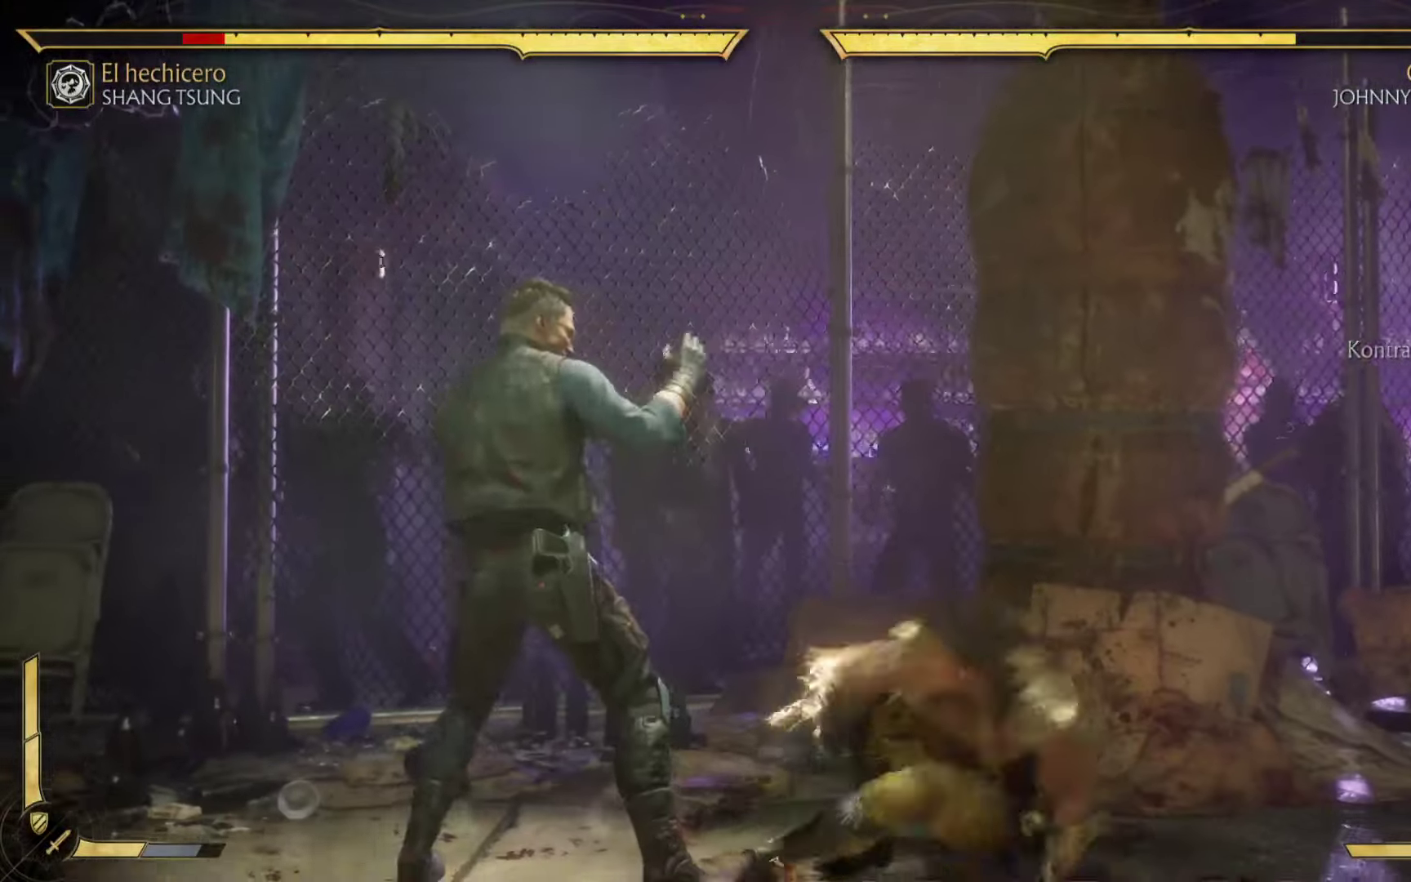
{"buttons": ["L3"], "left_stick": "down", "events": [[100, "X", "up"], [200, "X", "down"], [284, "X", "up"], [417, "X", "down"], [484, "X", "up"]]}
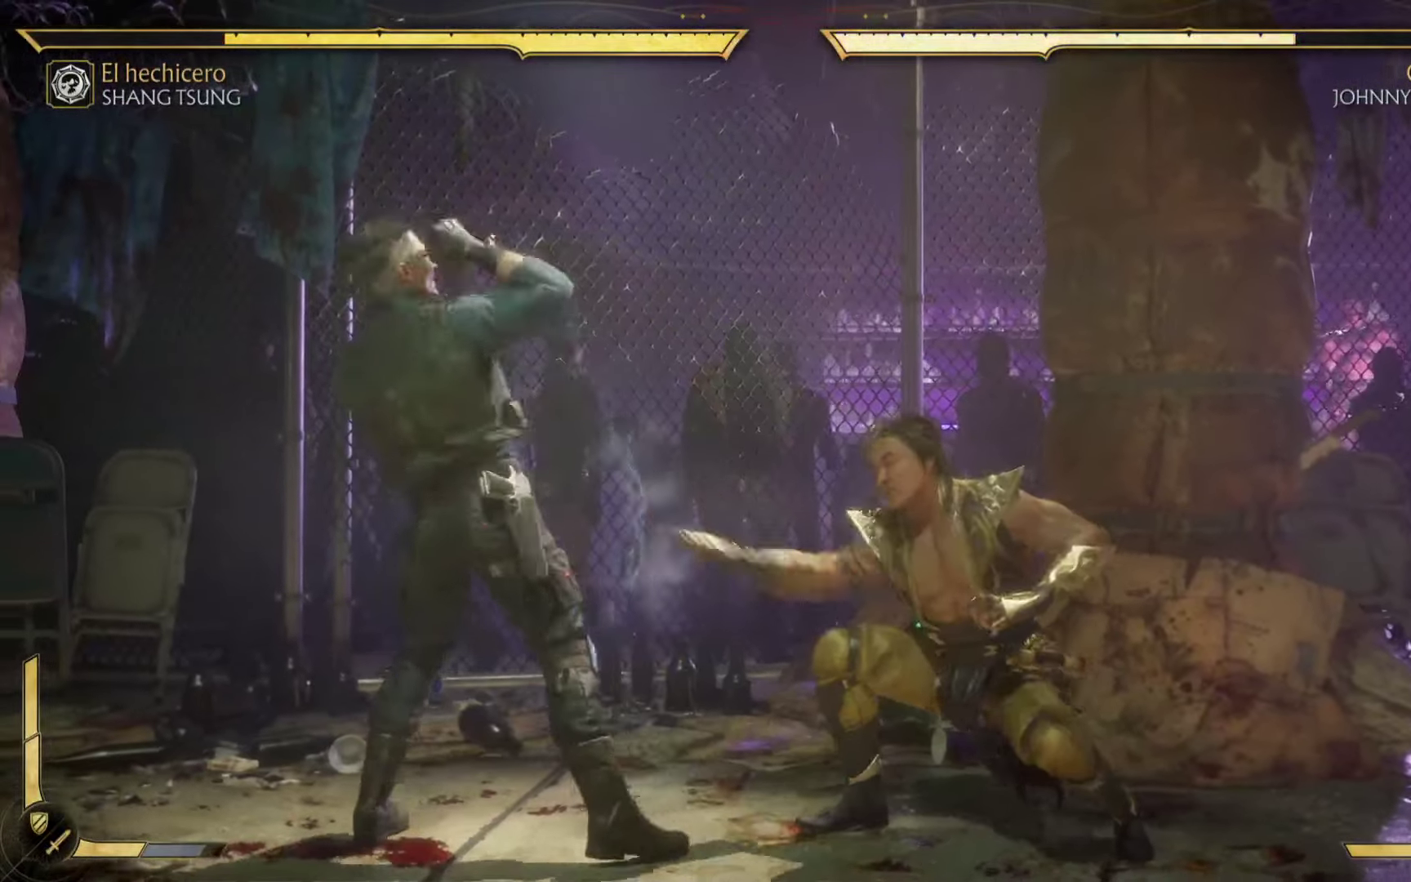
{"buttons": ["L3"], "left_stick": "down", "events": [[117, "X", "down"], [200, "X", "up"], [334, "X", "down"], [417, "X", "up"]]}
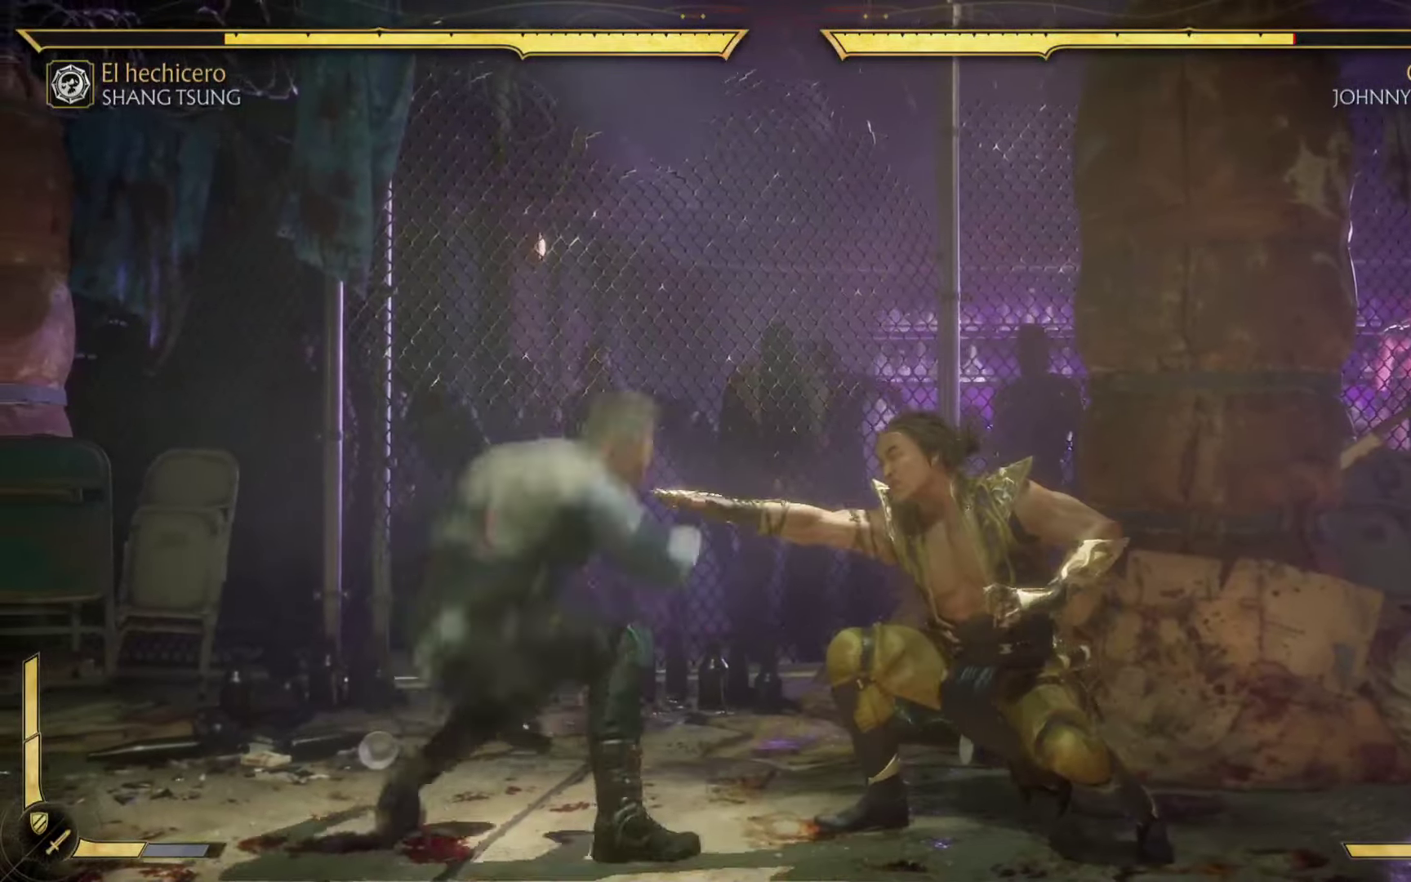
{"buttons": [], "left_stick": "up-right"}
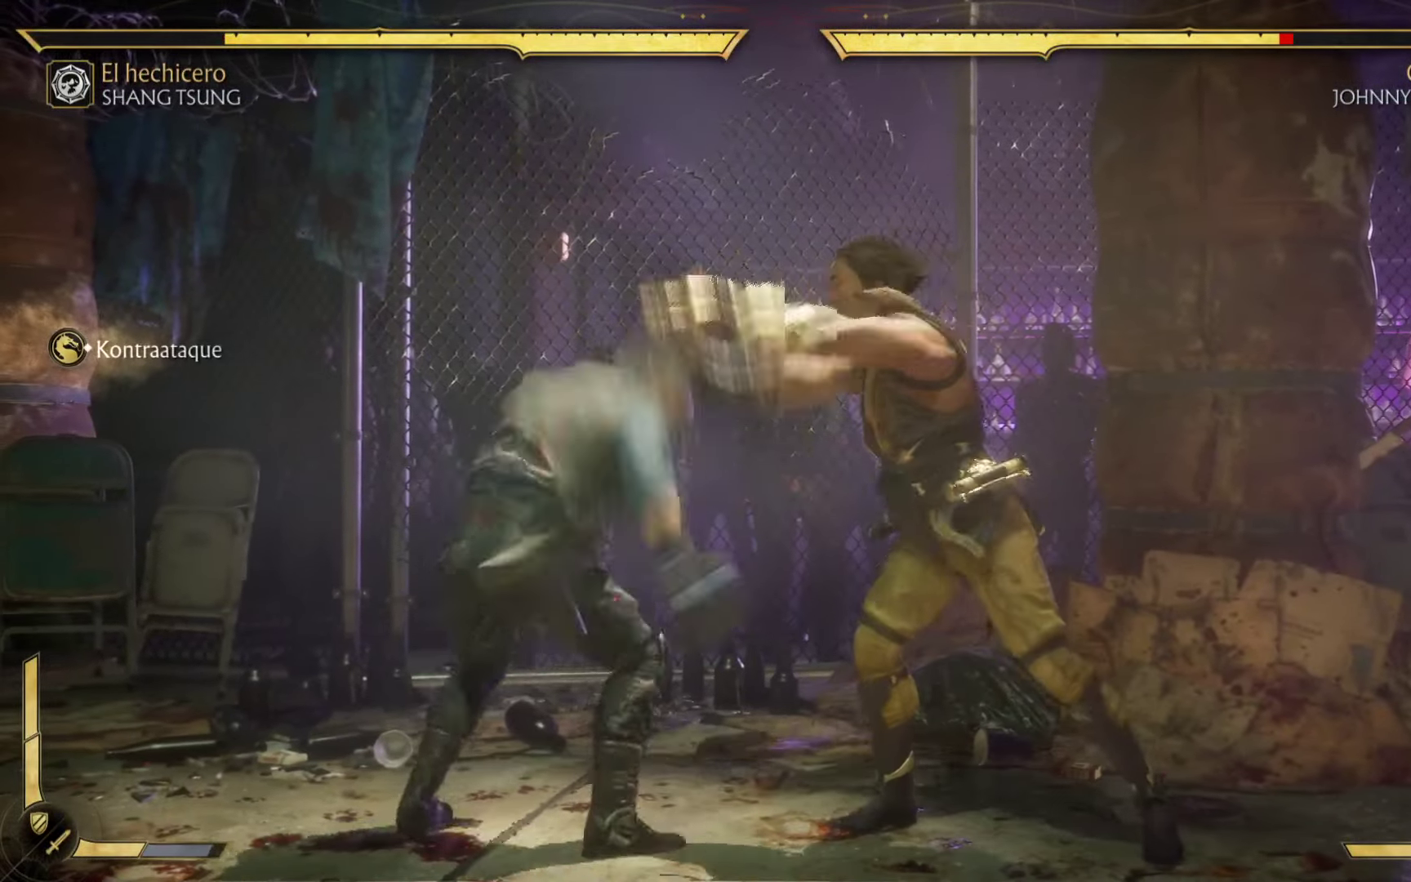
{"buttons": ["R1", "R2"], "left_stick": "down-right", "events": [[67, "B", "down"], [150, "B", "up"], [184, "left_stick", "down"], [234, "B", "down"], [250, "Y", "down"], [367, "Y", "up"], [400, "B", "up"], [417, "R1", "down"], [434, "R2", "down"], [467, "left_stick", "down-right"]]}
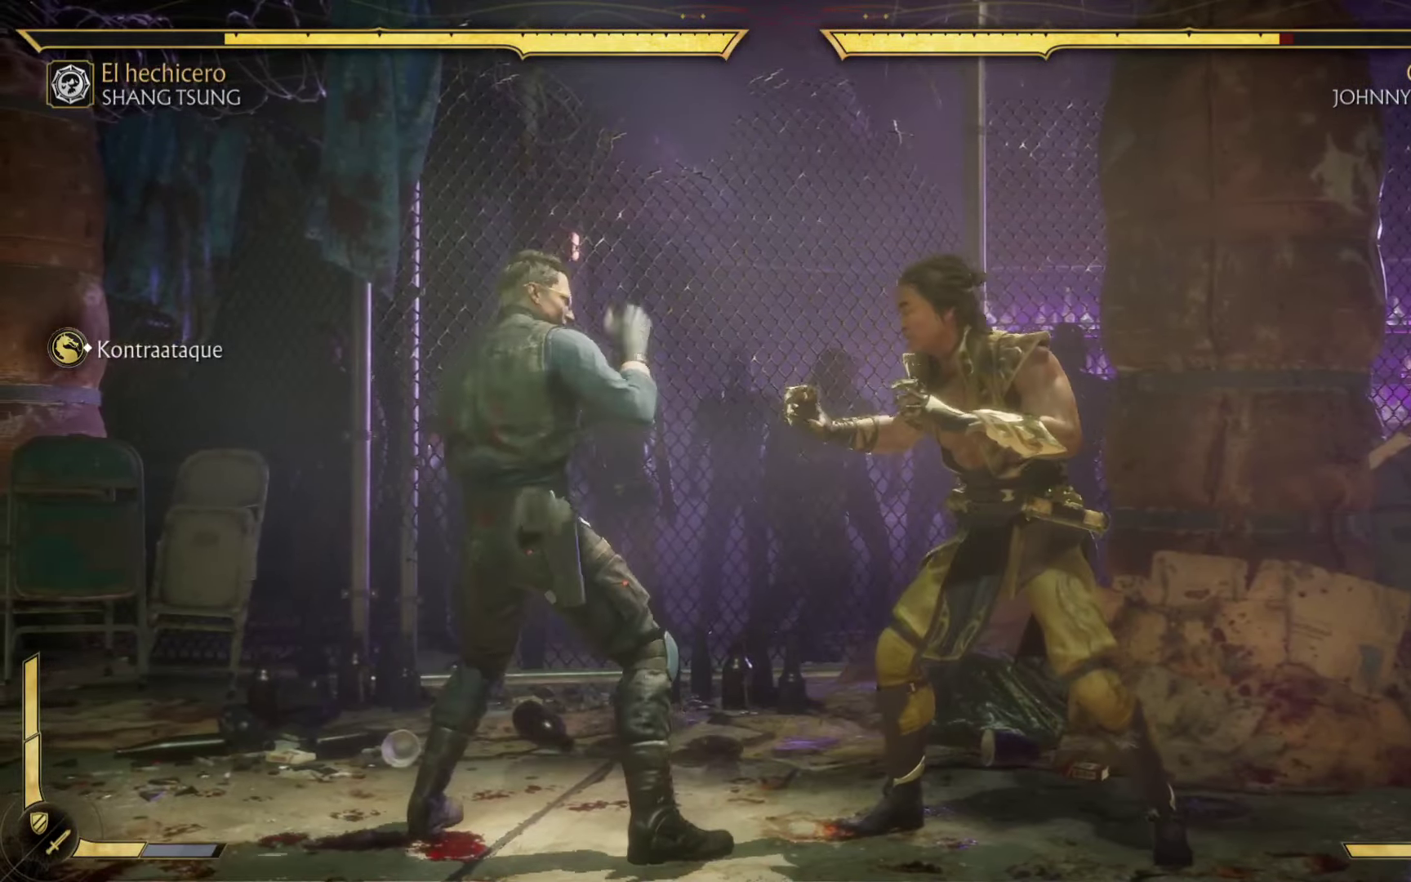
{"buttons": ["L1"], "left_stick": "center", "events": [[17, "L1", "down"], [34, "R2", "up"], [50, "R1", "up"], [100, "left_stick", "center"], [150, "R1", "down"], [167, "left_stick", "up"], [300, "left_stick", "center"], [484, "R1", "up"]]}
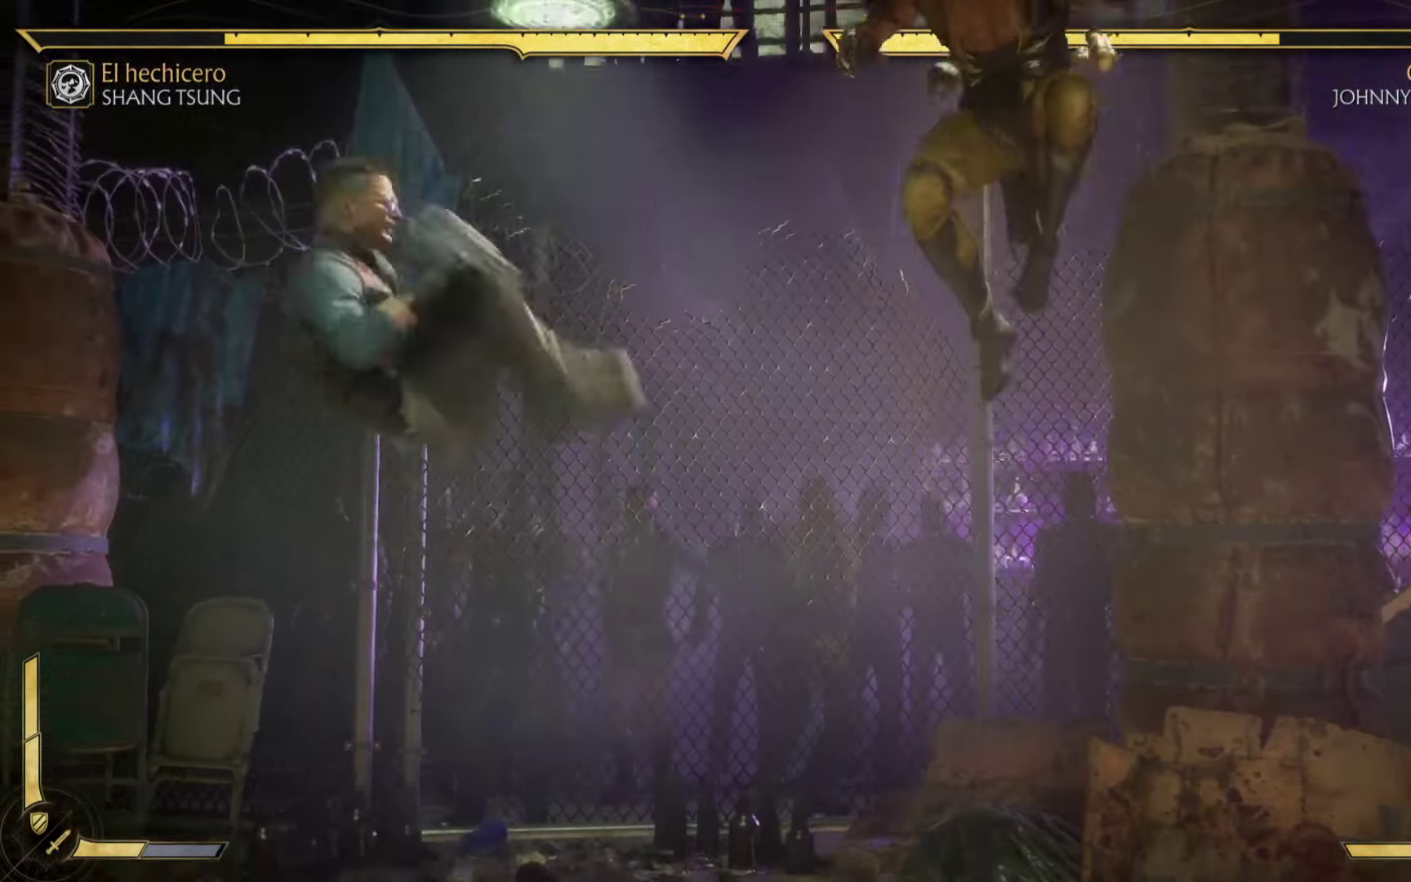
{"buttons": ["R2"], "left_stick": "center", "events": [[34, "L1", "up"], [134, "R1", "down"], [150, "L1", "down"], [384, "R1", "up"], [400, "L1", "up"], [484, "R2", "down"]]}
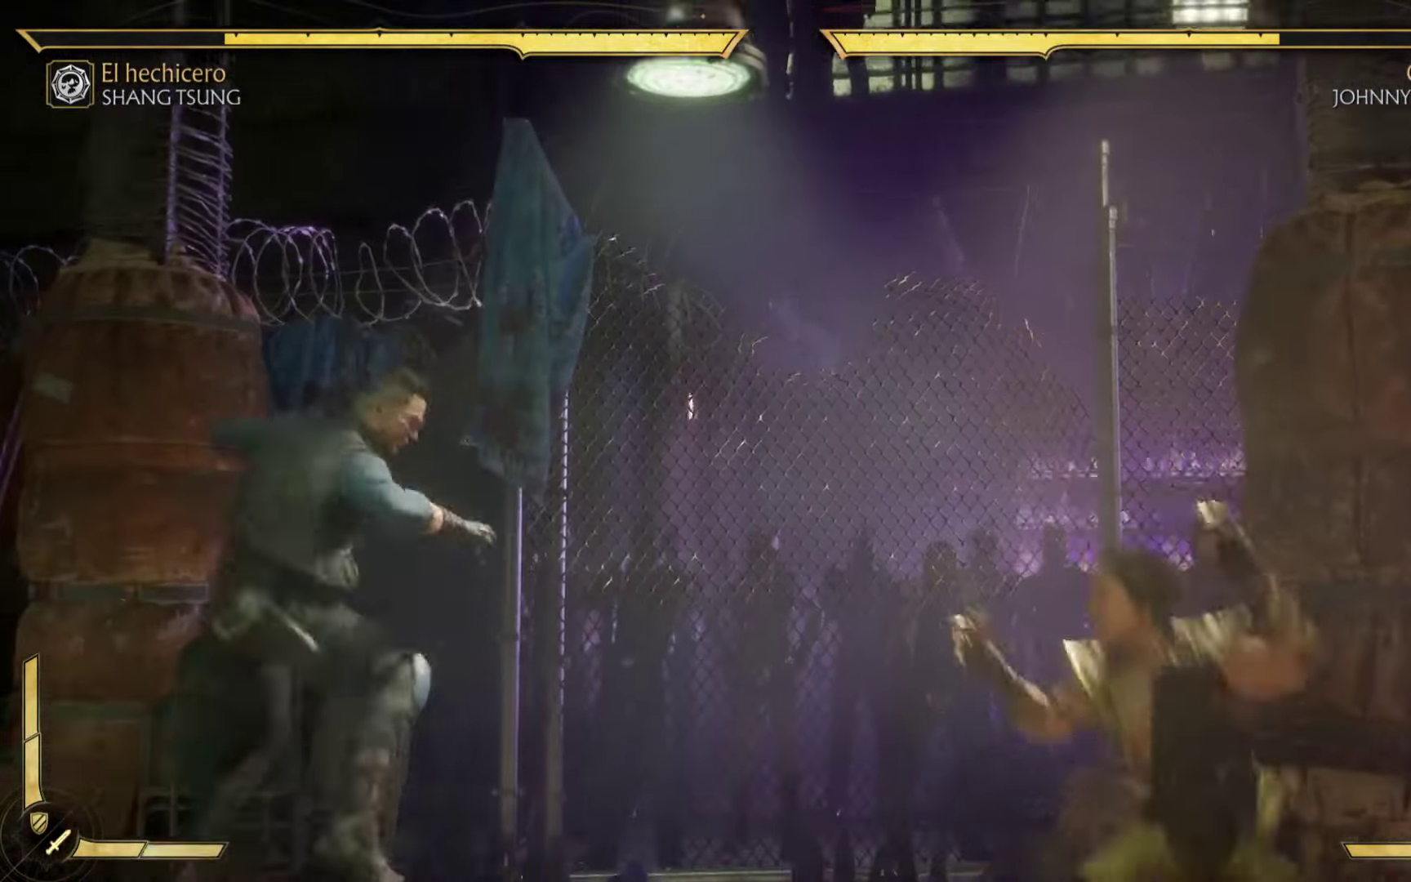
{"buttons": ["L2", "R2"], "left_stick": "center", "events": [[200, "L2", "down"]]}
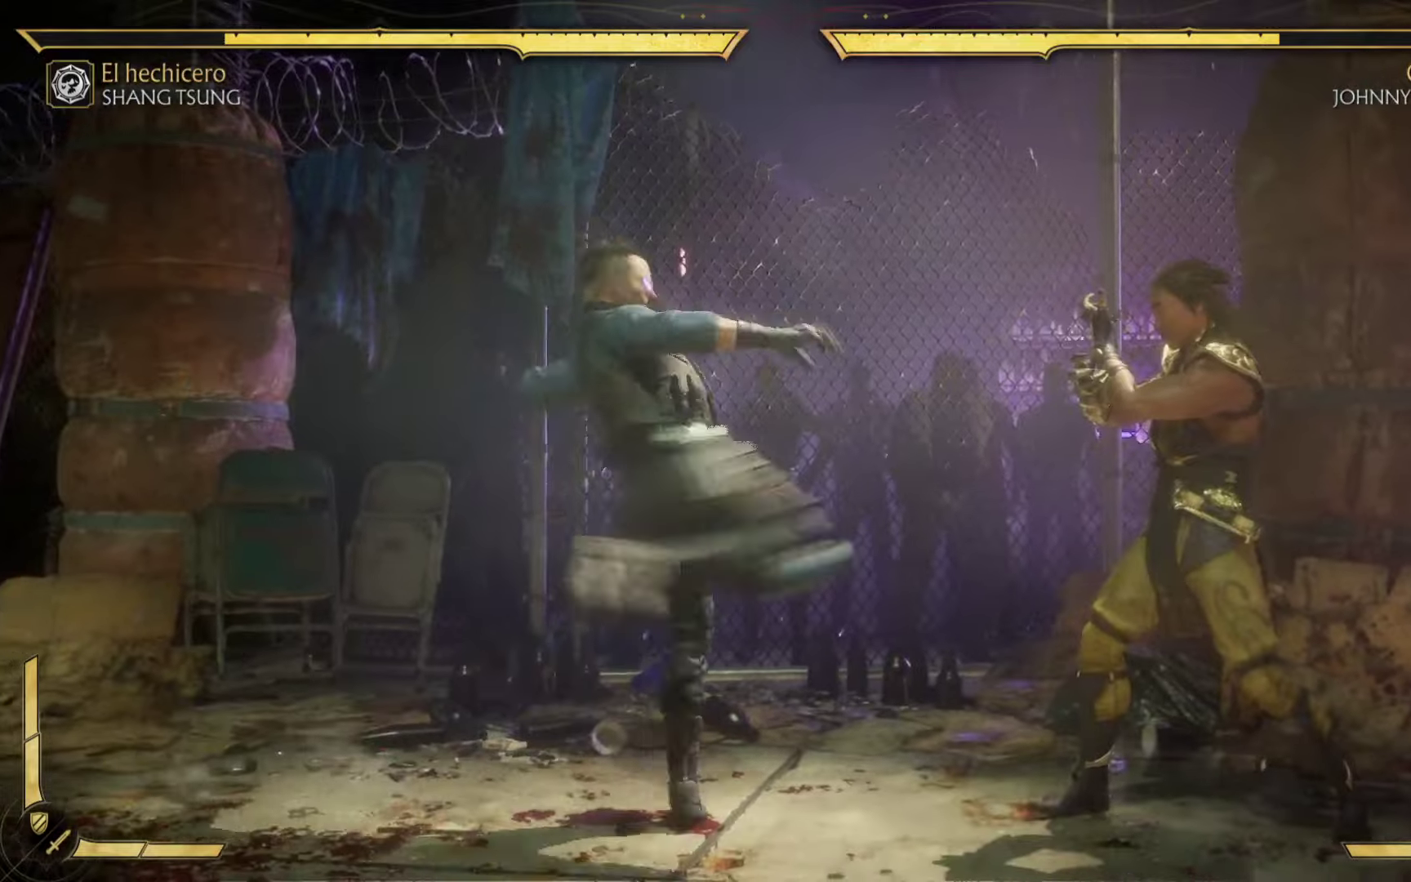
{"buttons": ["A", "R1"], "left_stick": "up-right", "events": [[200, "R2", "up"], [233, "A", "down"], [250, "left_stick", "left"], [266, "X", "down"], [300, "L2", "up"], [316, "X", "up"], [366, "A", "up"], [450, "left_stick", "up-right"], [466, "A", "down"], [500, "R1", "down"]]}
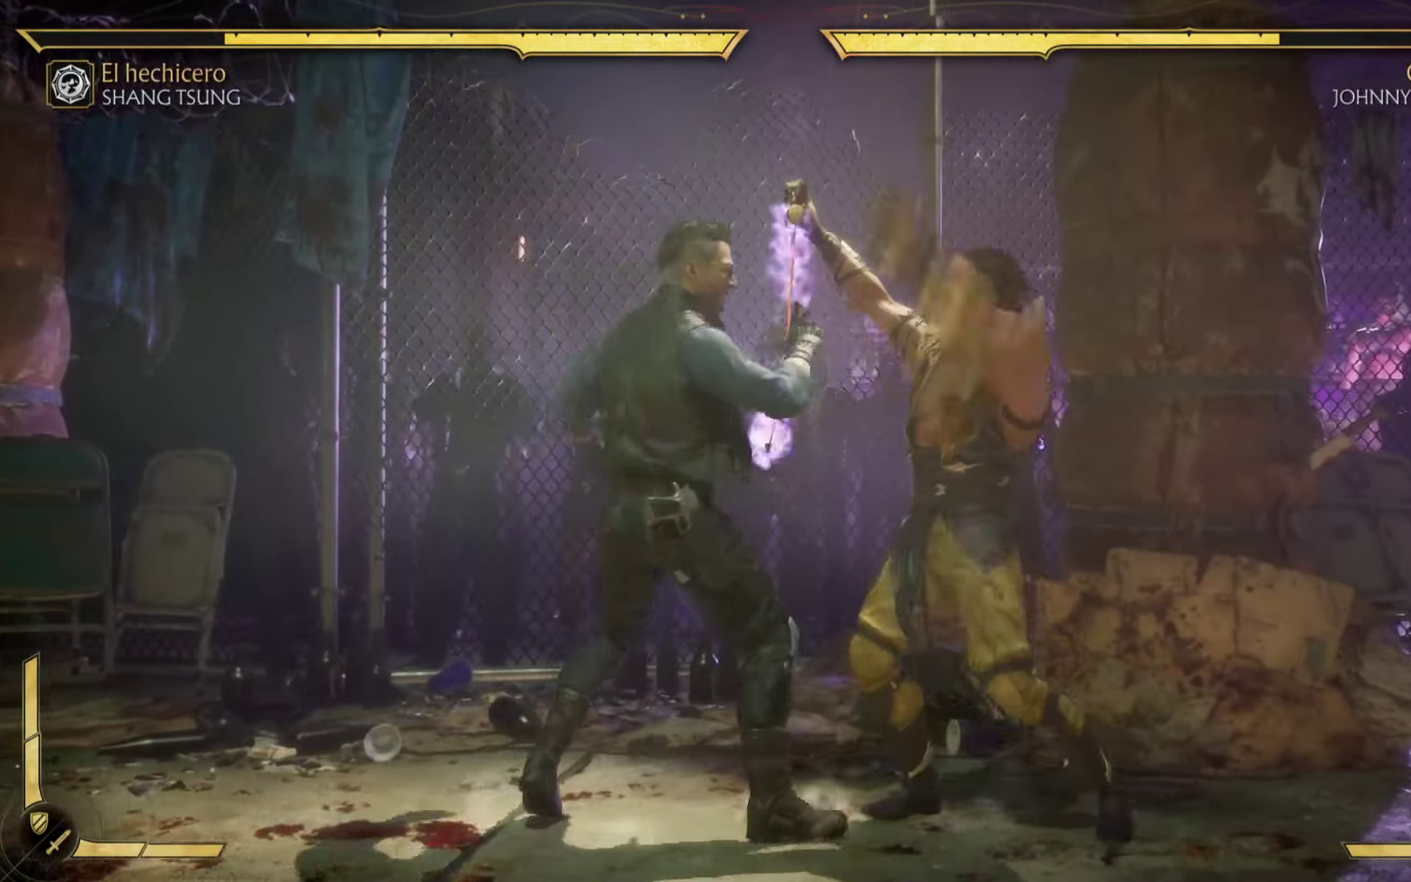
{"buttons": ["L1", "R1"], "left_stick": "center", "events": [[33, "left_stick", "up-left"], [66, "L2", "down"], [116, "left_stick", "center"], [133, "A", "up"], [133, "R1", "up"], [150, "L2", "up"], [233, "R1", "down"], [266, "L1", "down"]]}
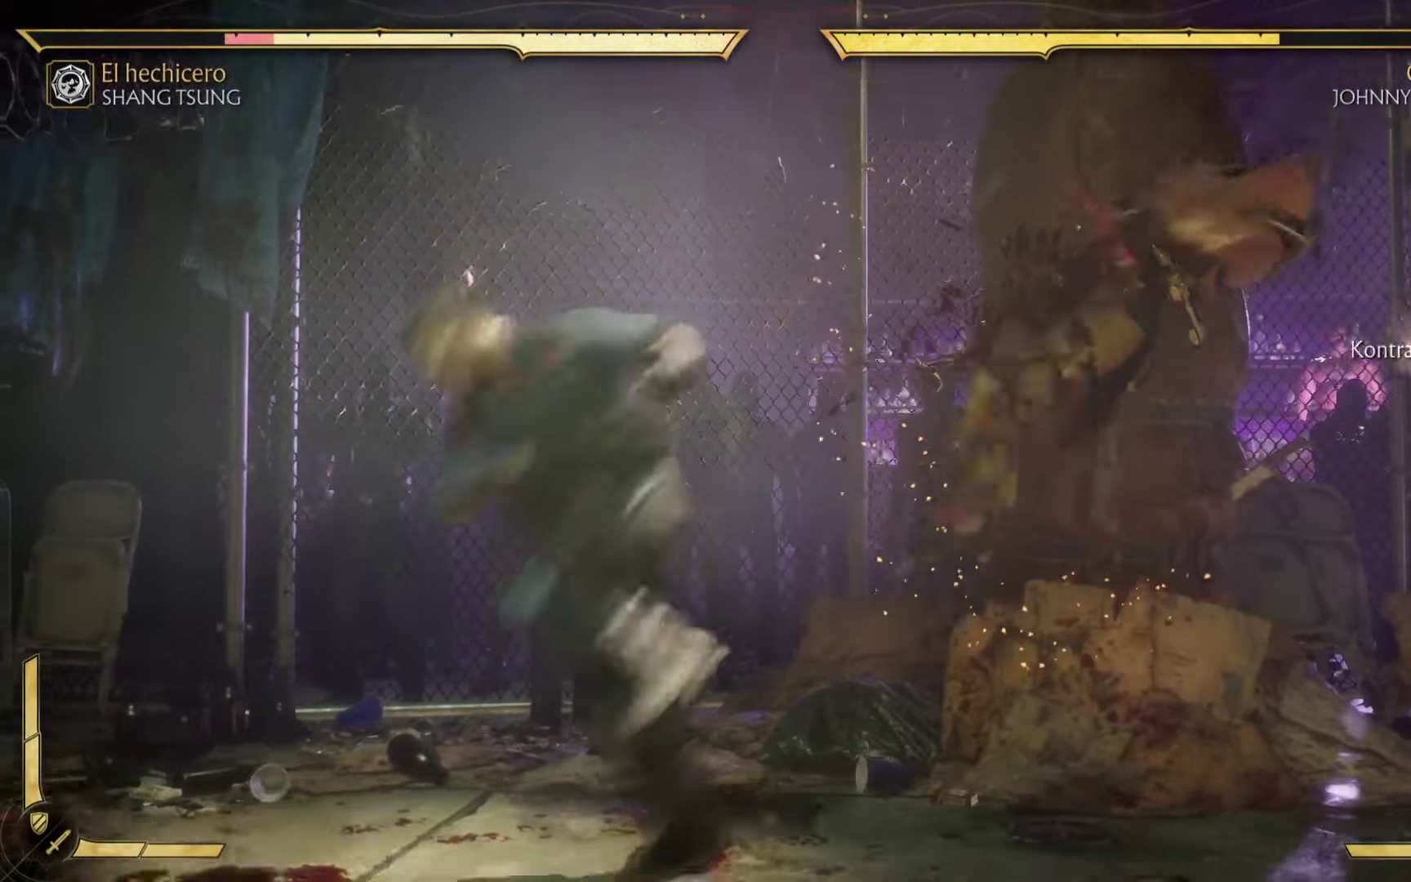
{"buttons": ["A", "X"], "left_stick": "down-right", "events": [[350, "L1", "up"], [350, "R1", "up"], [450, "A", "down"], [500, "X", "down"], [500, "left_stick", "down-right"]]}
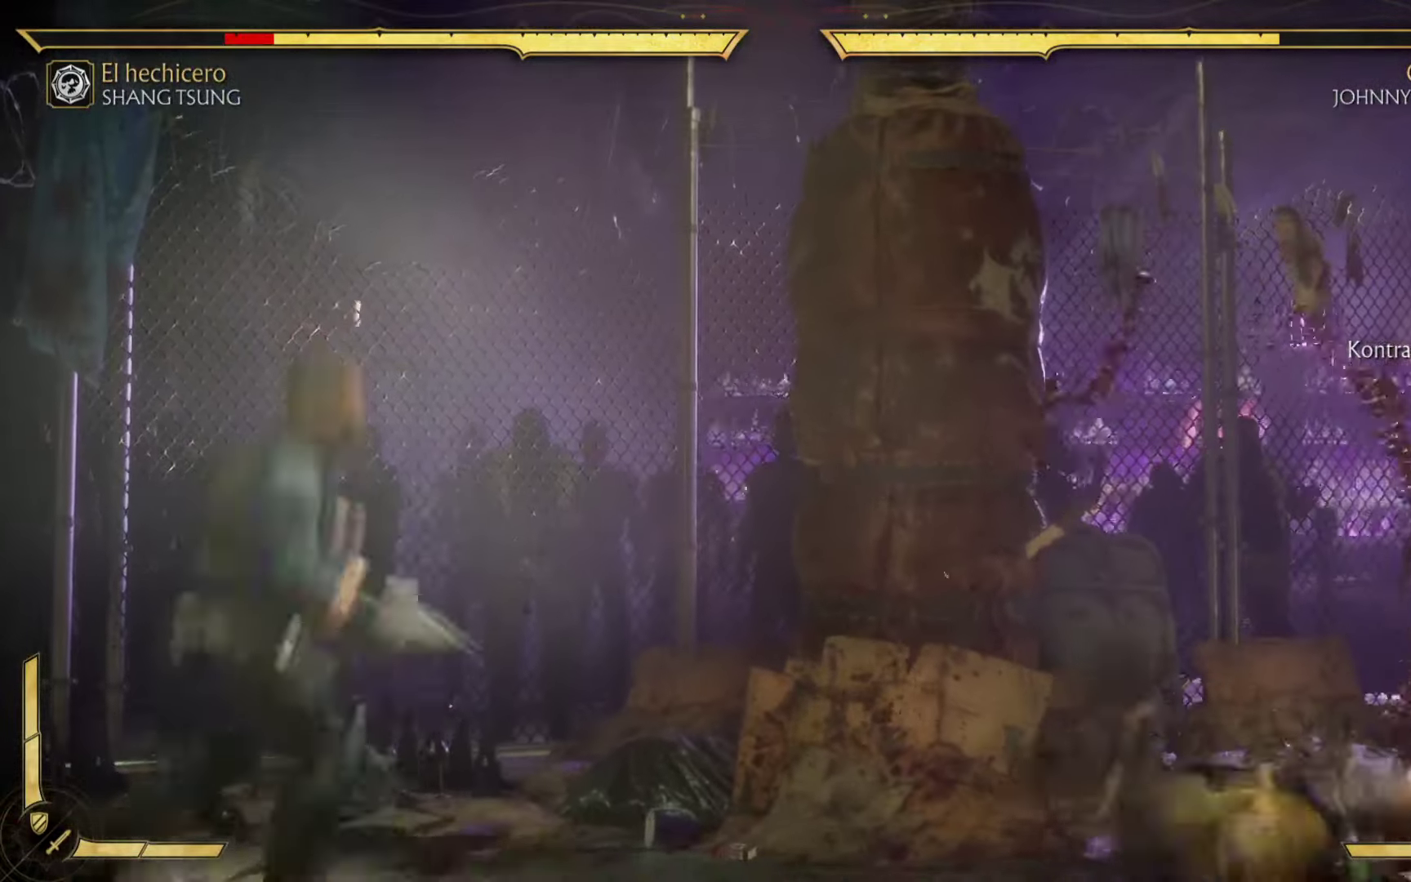
{"buttons": ["A", "X"], "left_stick": "right", "events": [[66, "A", "up"], [66, "X", "up"], [183, "A", "down"], [216, "X", "down"], [233, "left_stick", "left"], [250, "A", "up"], [250, "Y", "down"], [266, "A", "down"], [300, "Y", "up"], [366, "X", "up"], [366, "left_stick", "up"], [466, "left_stick", "right"], [483, "X", "down"]]}
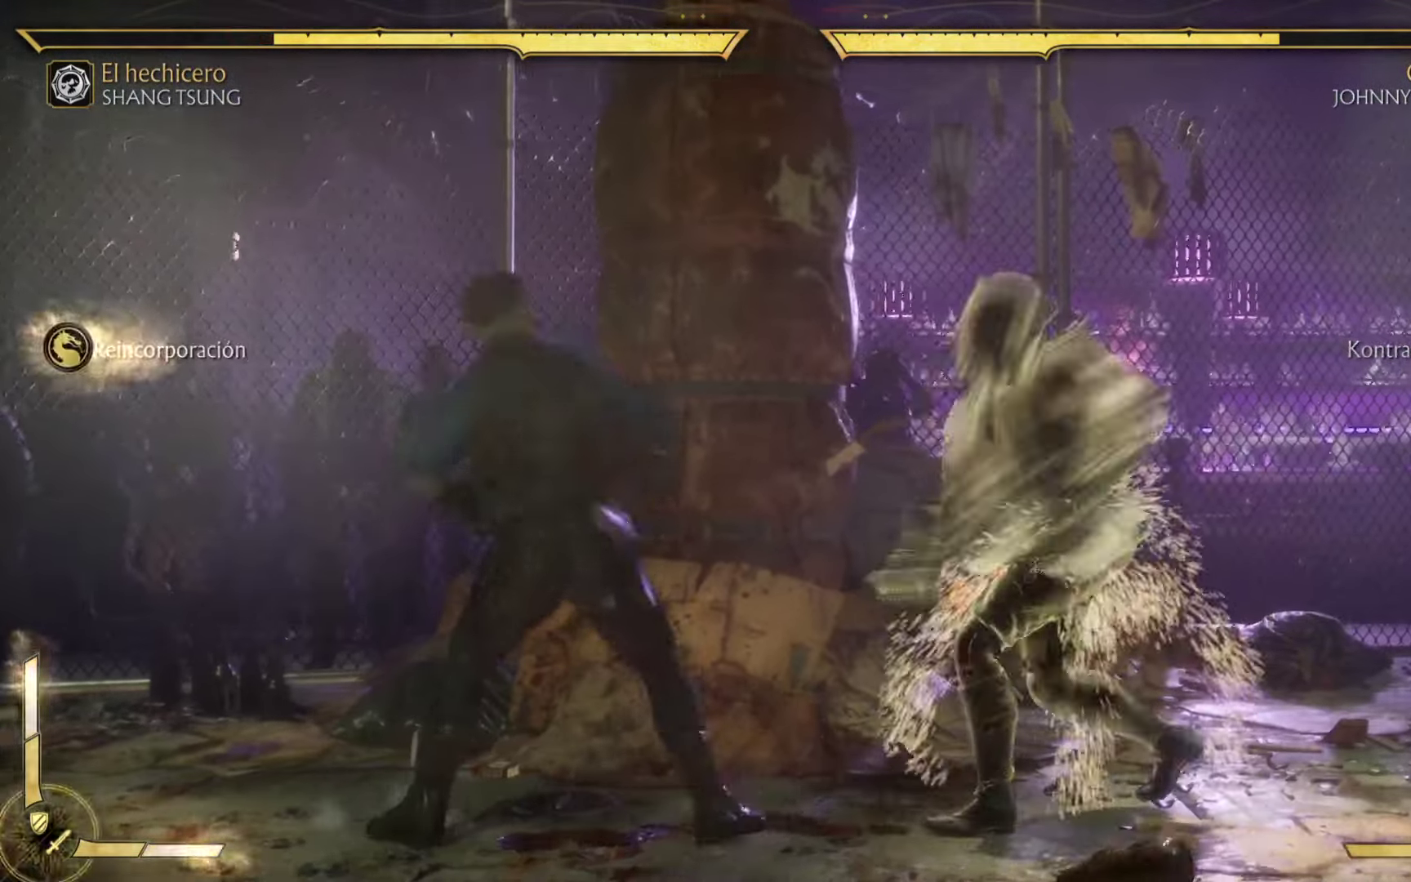
{"buttons": ["A", "X"], "left_stick": "left", "events": [[16, "left_stick", "down"], [66, "left_stick", "left"], [166, "X", "up"], [216, "left_stick", "down-right"], [233, "X", "down"], [283, "left_stick", "left"], [333, "A", "up"], [333, "X", "up"], [416, "A", "down"], [450, "X", "down"]]}
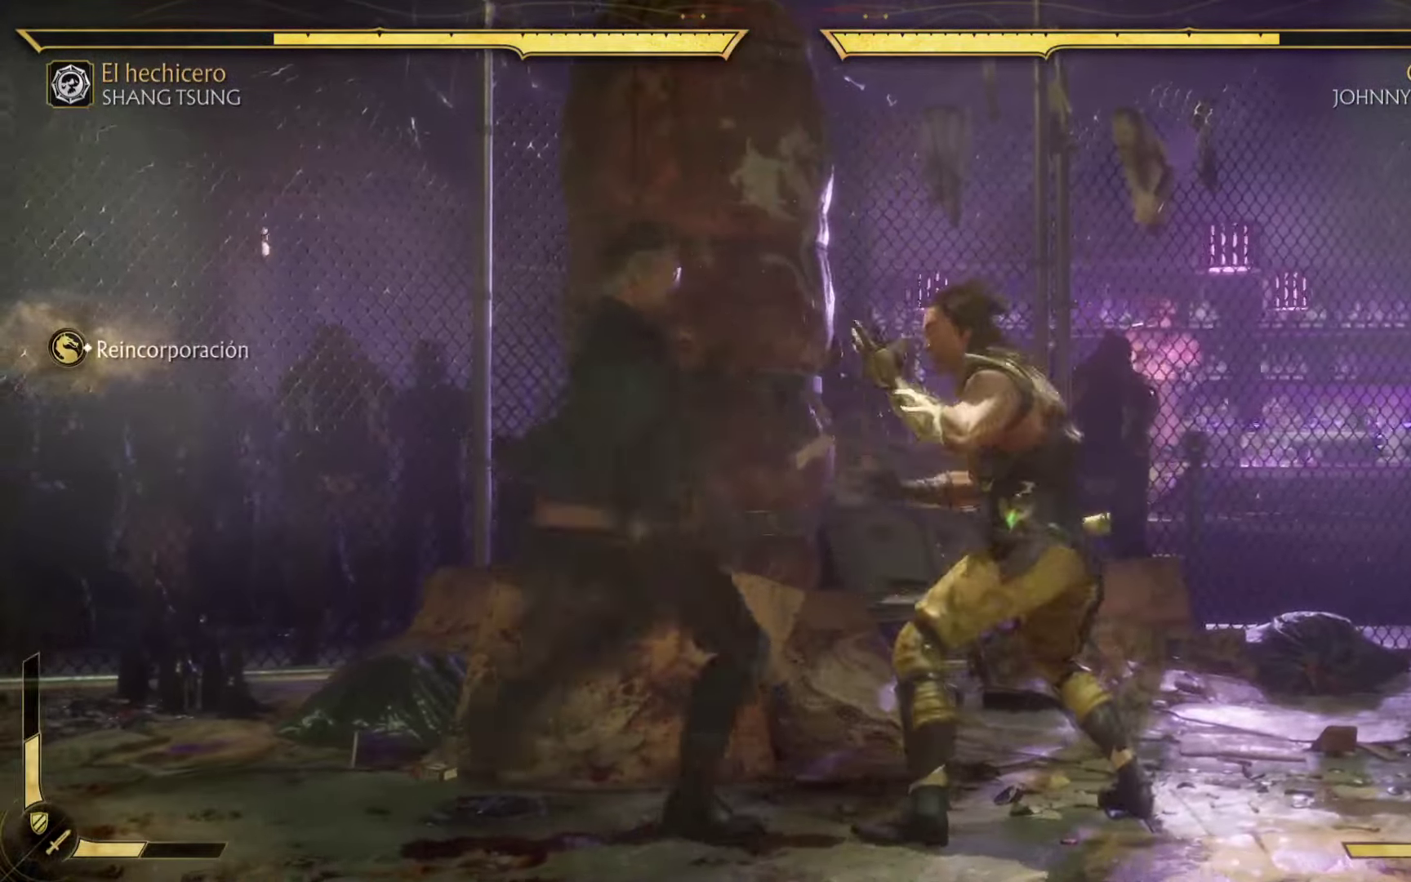
{"buttons": ["A"], "left_stick": "right", "events": [[16, "X", "up"], [50, "A", "up"], [150, "A", "down"], [150, "X", "down"], [250, "A", "up"], [250, "X", "up"], [366, "A", "down"], [366, "X", "down"], [500, "X", "up"], [500, "left_stick", "right"]]}
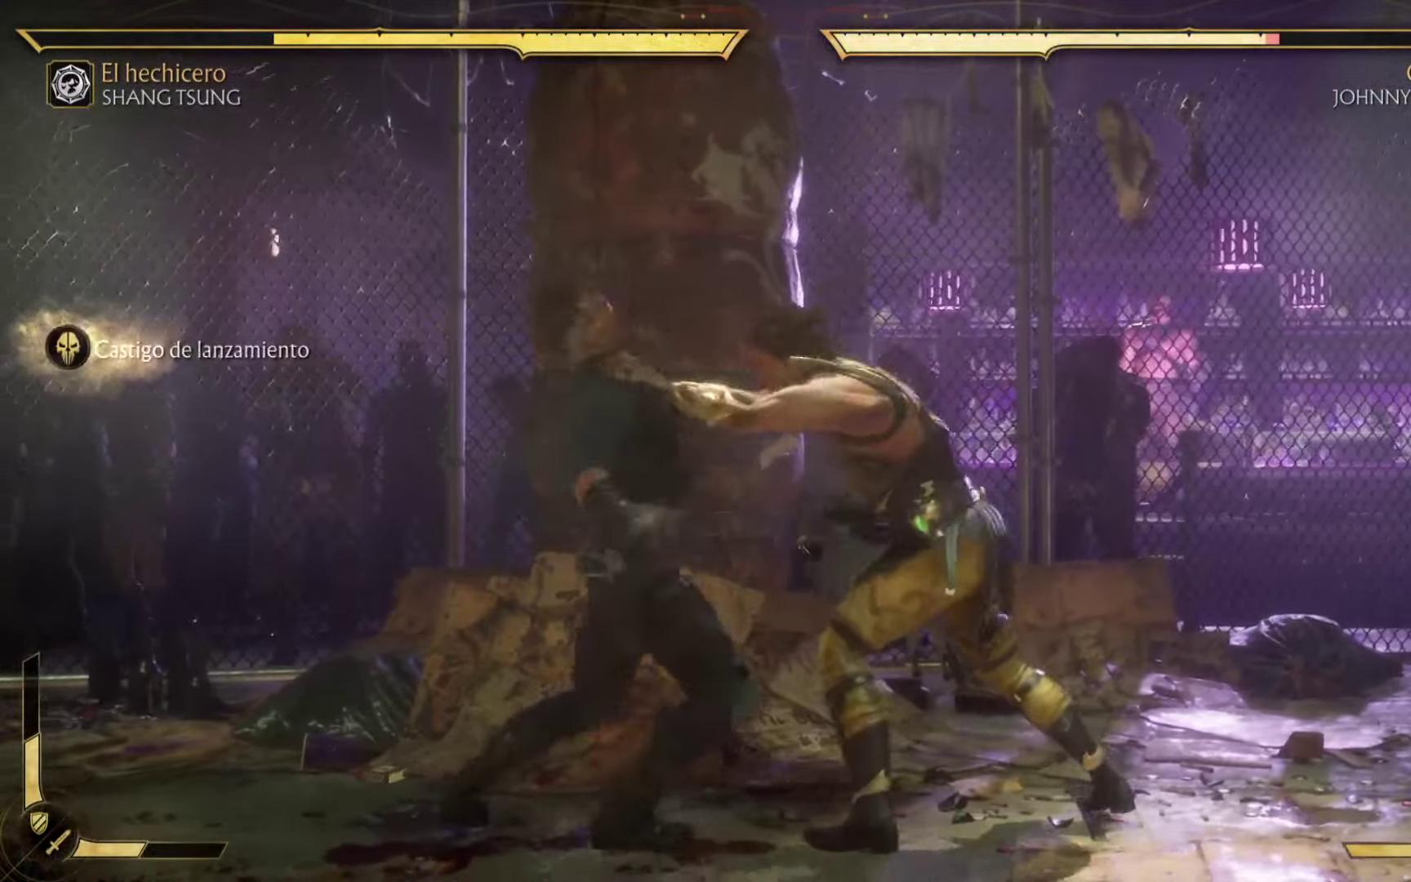
{"buttons": ["B", "R2"], "left_stick": "up-right", "events": [[16, "A", "up"], [83, "R2", "down"], [116, "left_stick", "up-right"], [183, "B", "down"]]}
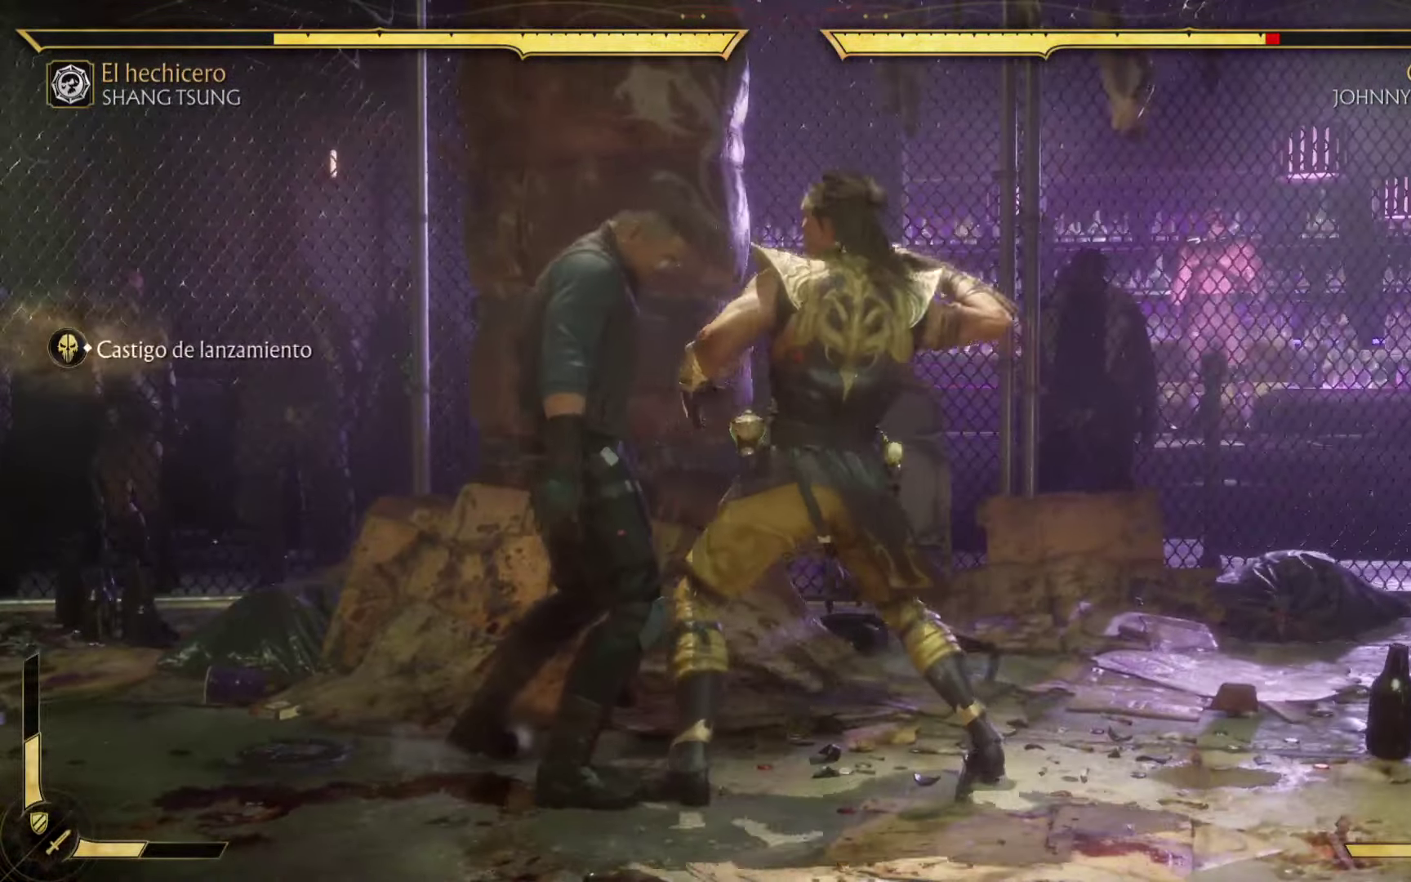
{"buttons": [], "left_stick": "center", "events": [[66, "B", "up"], [66, "R2", "up"], [83, "left_stick", "center"]]}